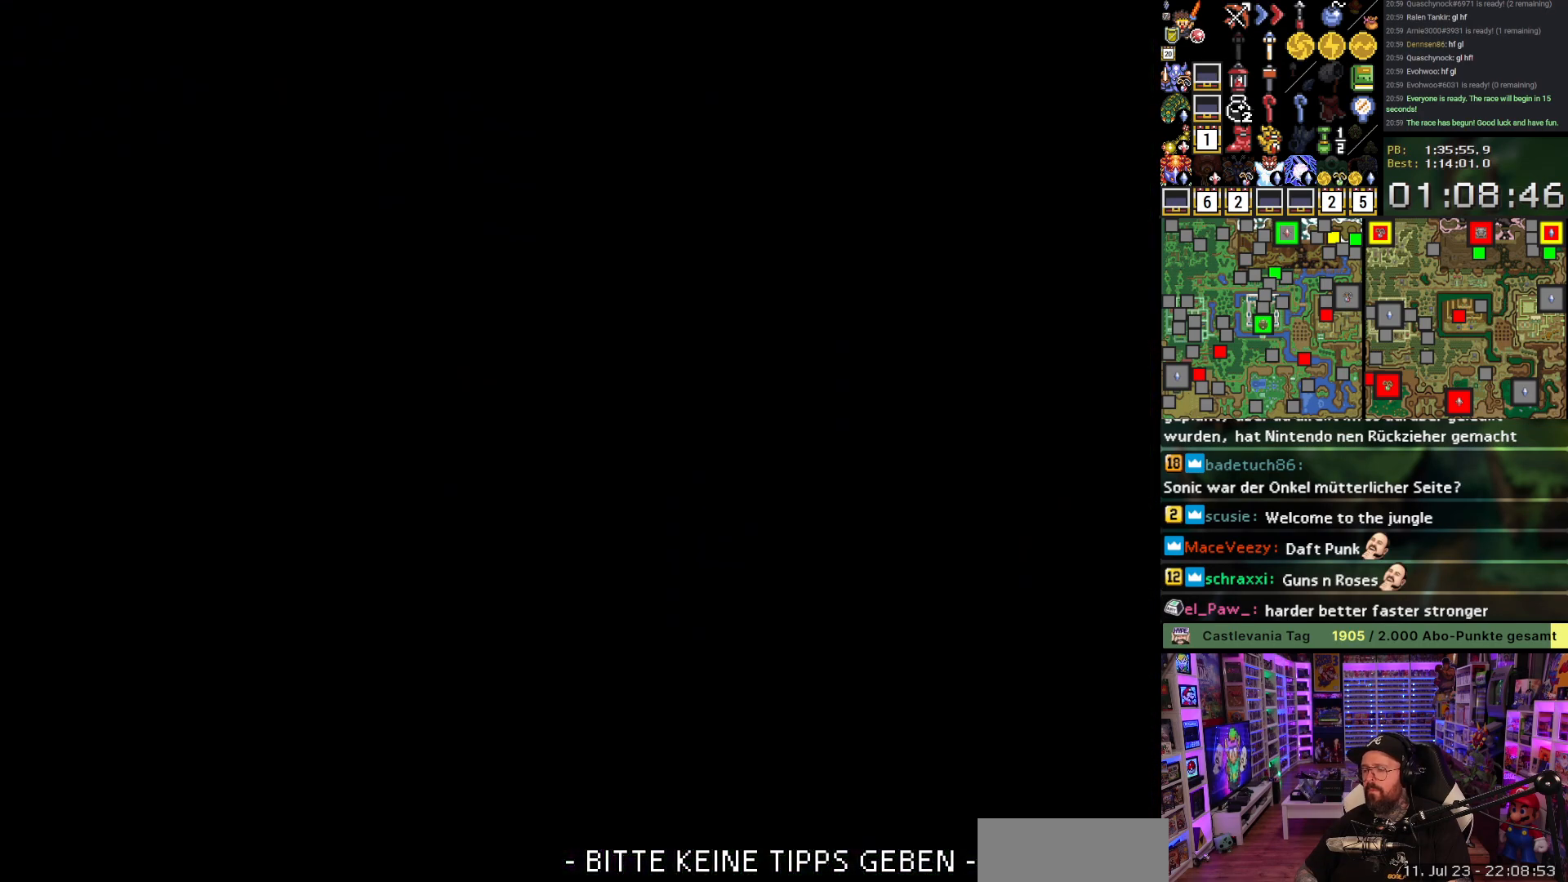
Gameplay with a controller (Nintendo layout); each line is a JSON object with the inputs held at the frame after it. "events" lists button and stick changes between this image and that frame as [ms after this image, input, new state], when the widget could be followed in between. Not read: L3 R3.
{"buttons": ["DPAD_DOWN", "DPAD_RIGHT"], "events": [[100, "A", "down"], [200, "A", "up"], [283, "A", "down"], [333, "DPAD_DOWN", "down"], [383, "A", "up"], [400, "DPAD_RIGHT", "down"]]}
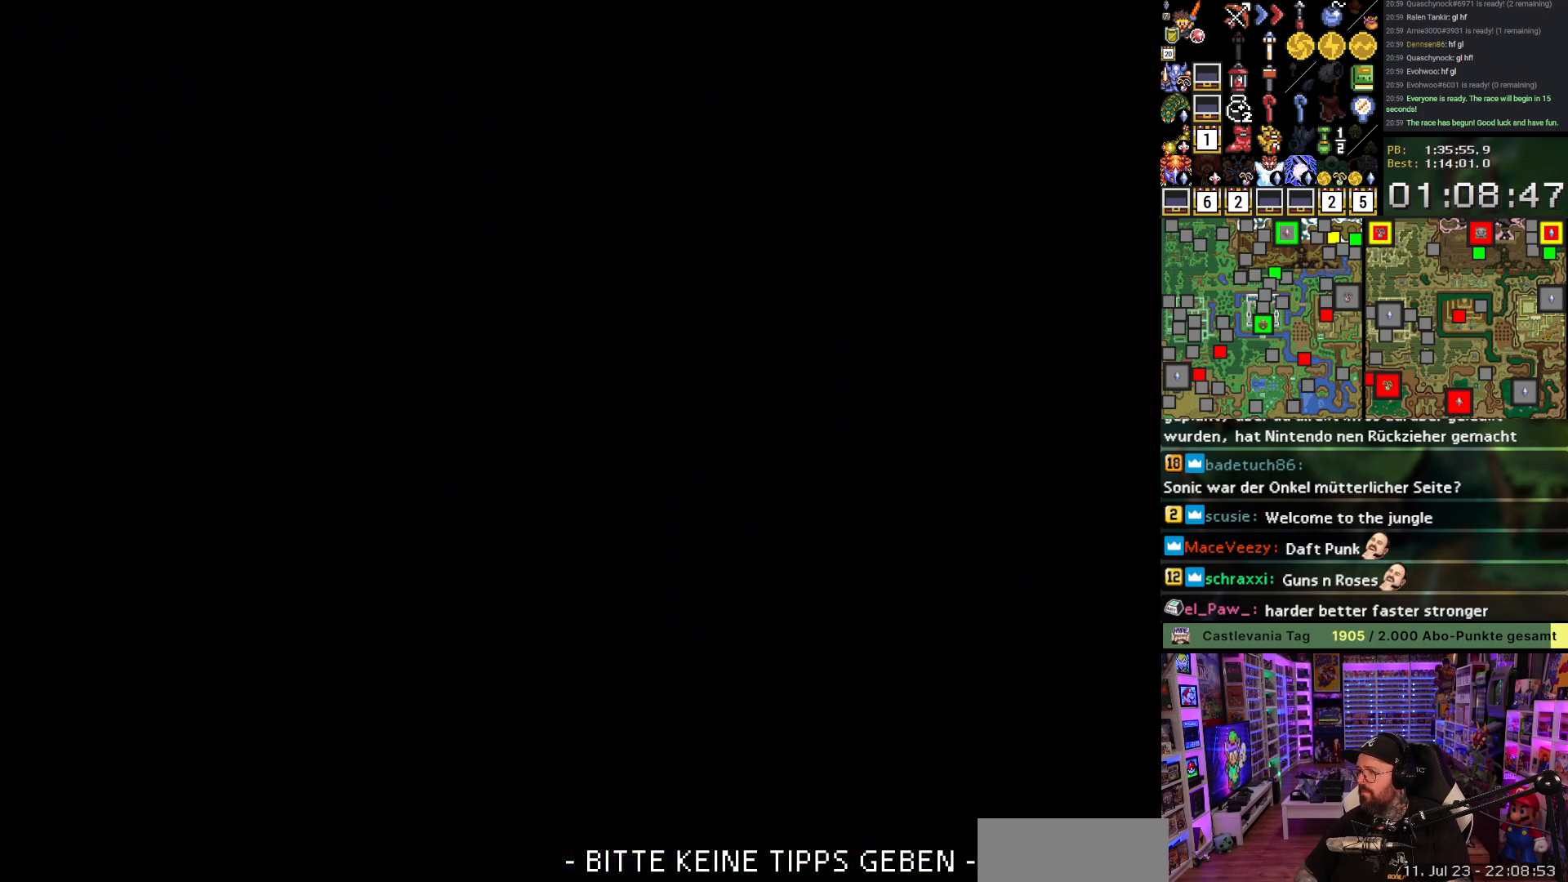
{"buttons": ["DPAD_DOWN", "DPAD_RIGHT"], "events": []}
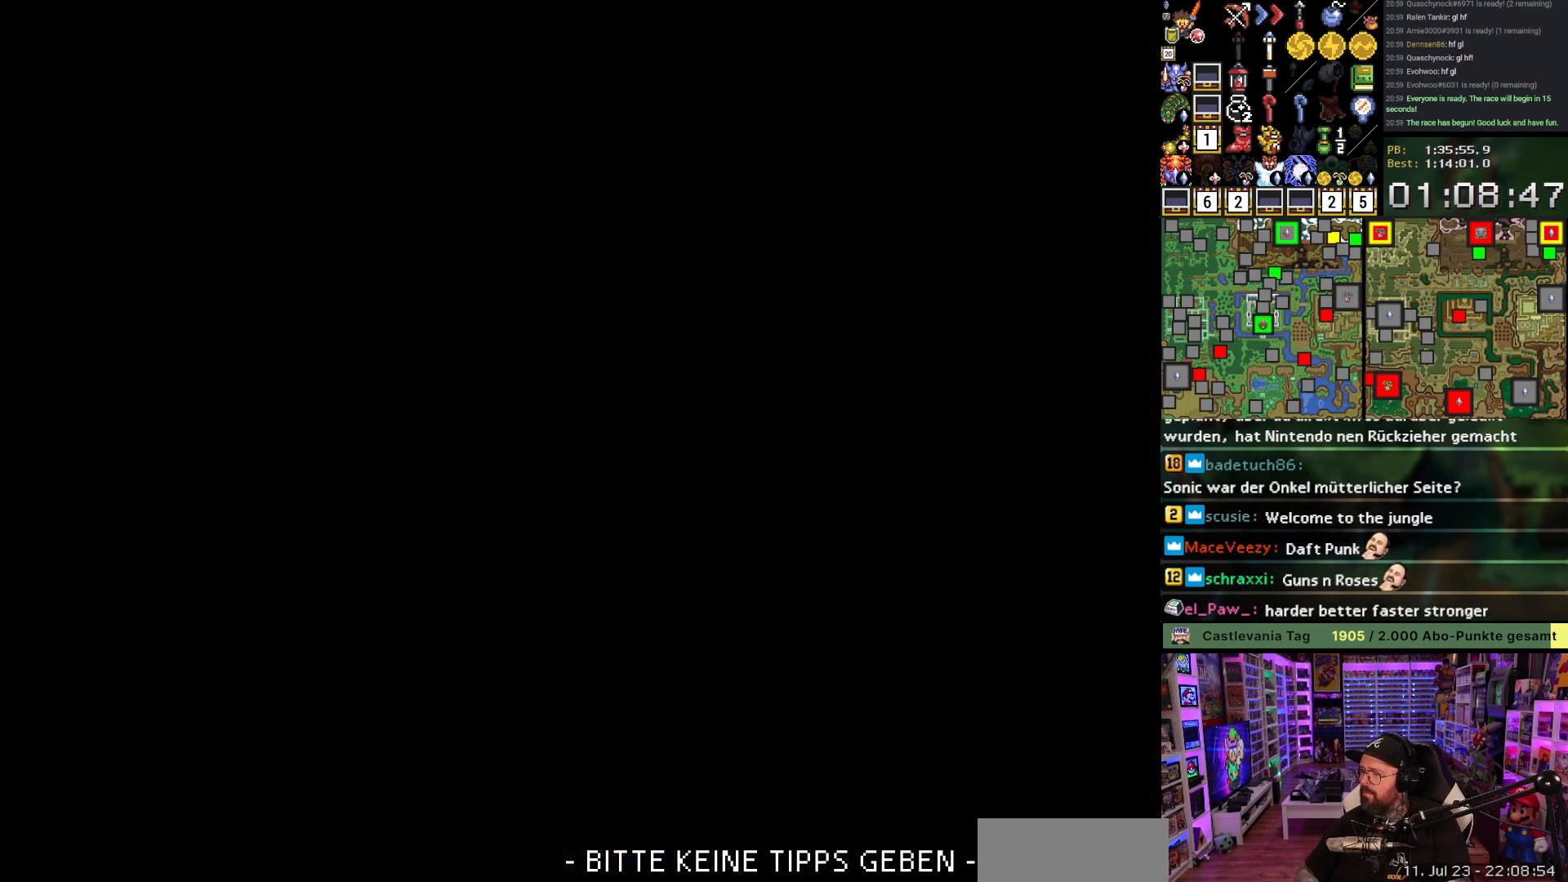
{"buttons": ["DPAD_DOWN"], "events": [[317, "DPAD_RIGHT", "up"]]}
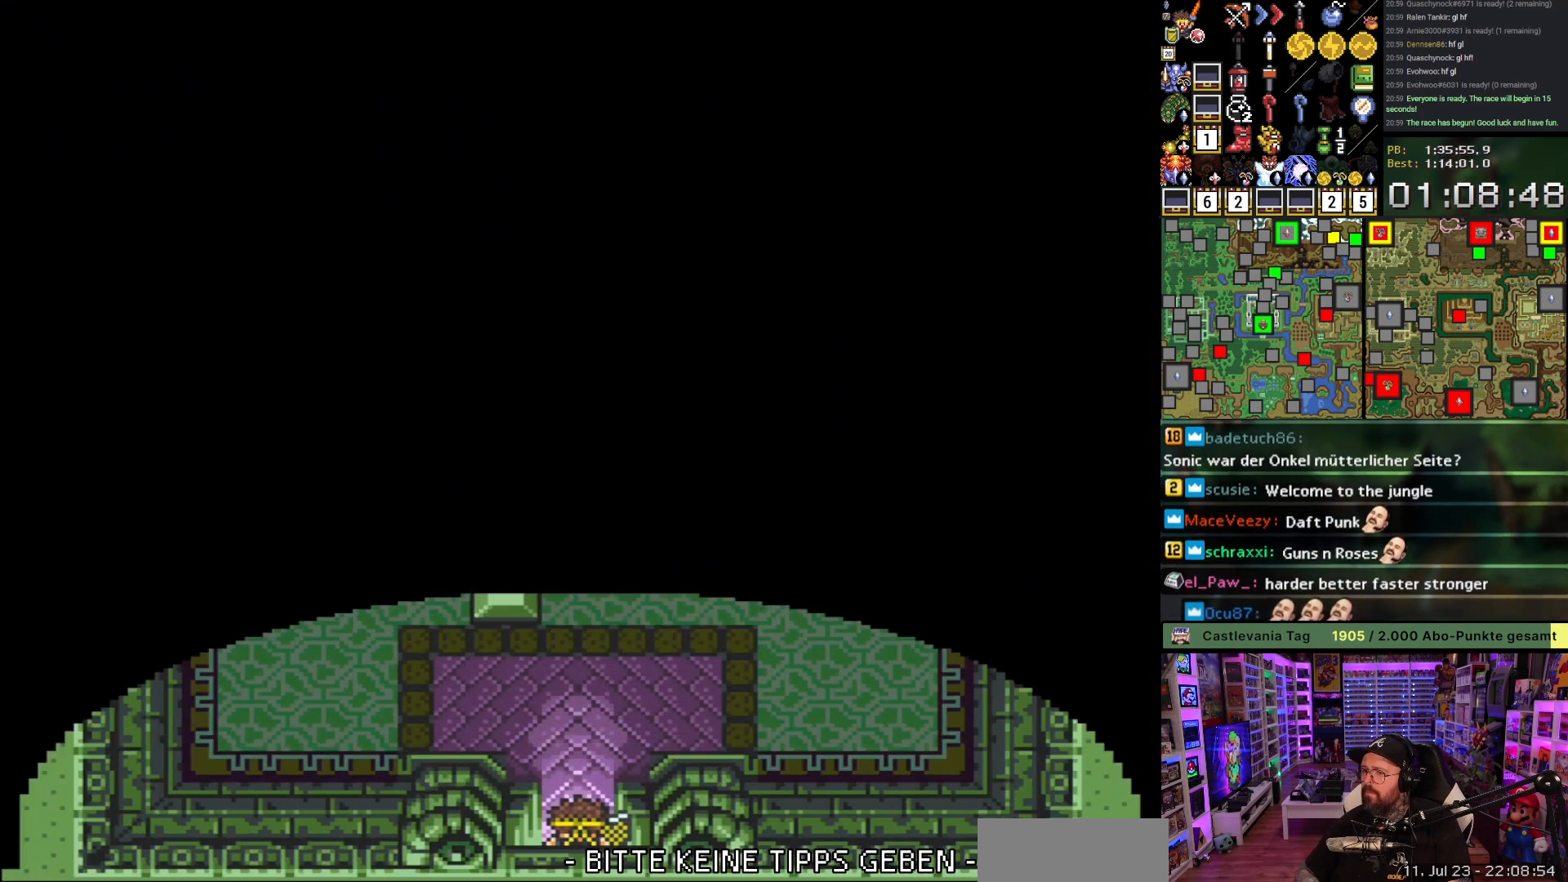
{"buttons": ["DPAD_DOWN"], "events": []}
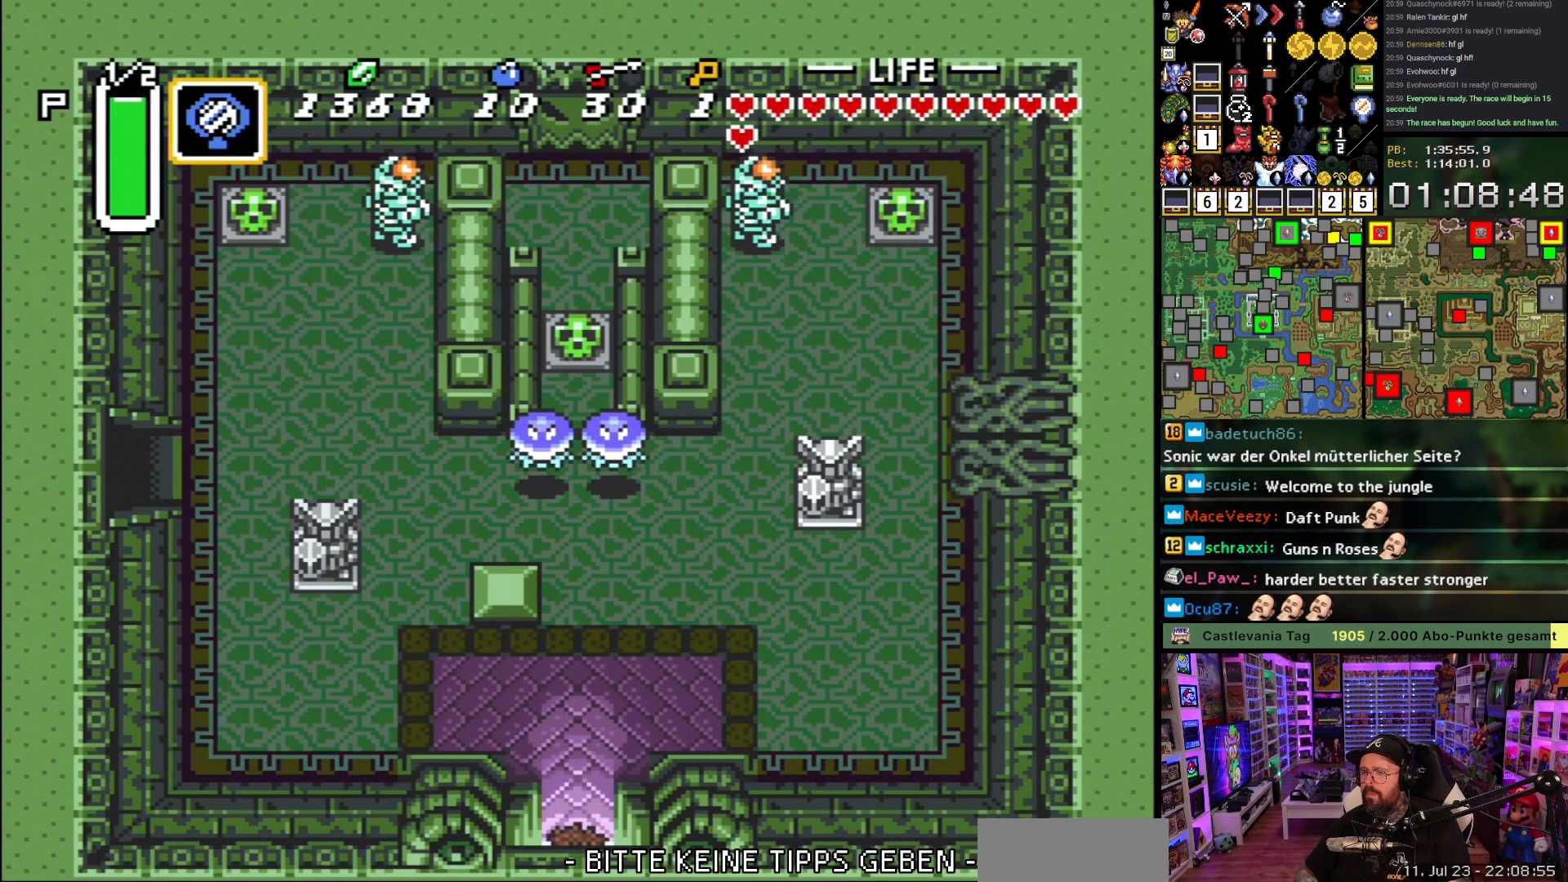
{"buttons": [], "events": [[233, "A", "down"], [283, "A", "up"], [300, "DPAD_DOWN", "up"], [350, "A", "down"], [467, "A", "up"]]}
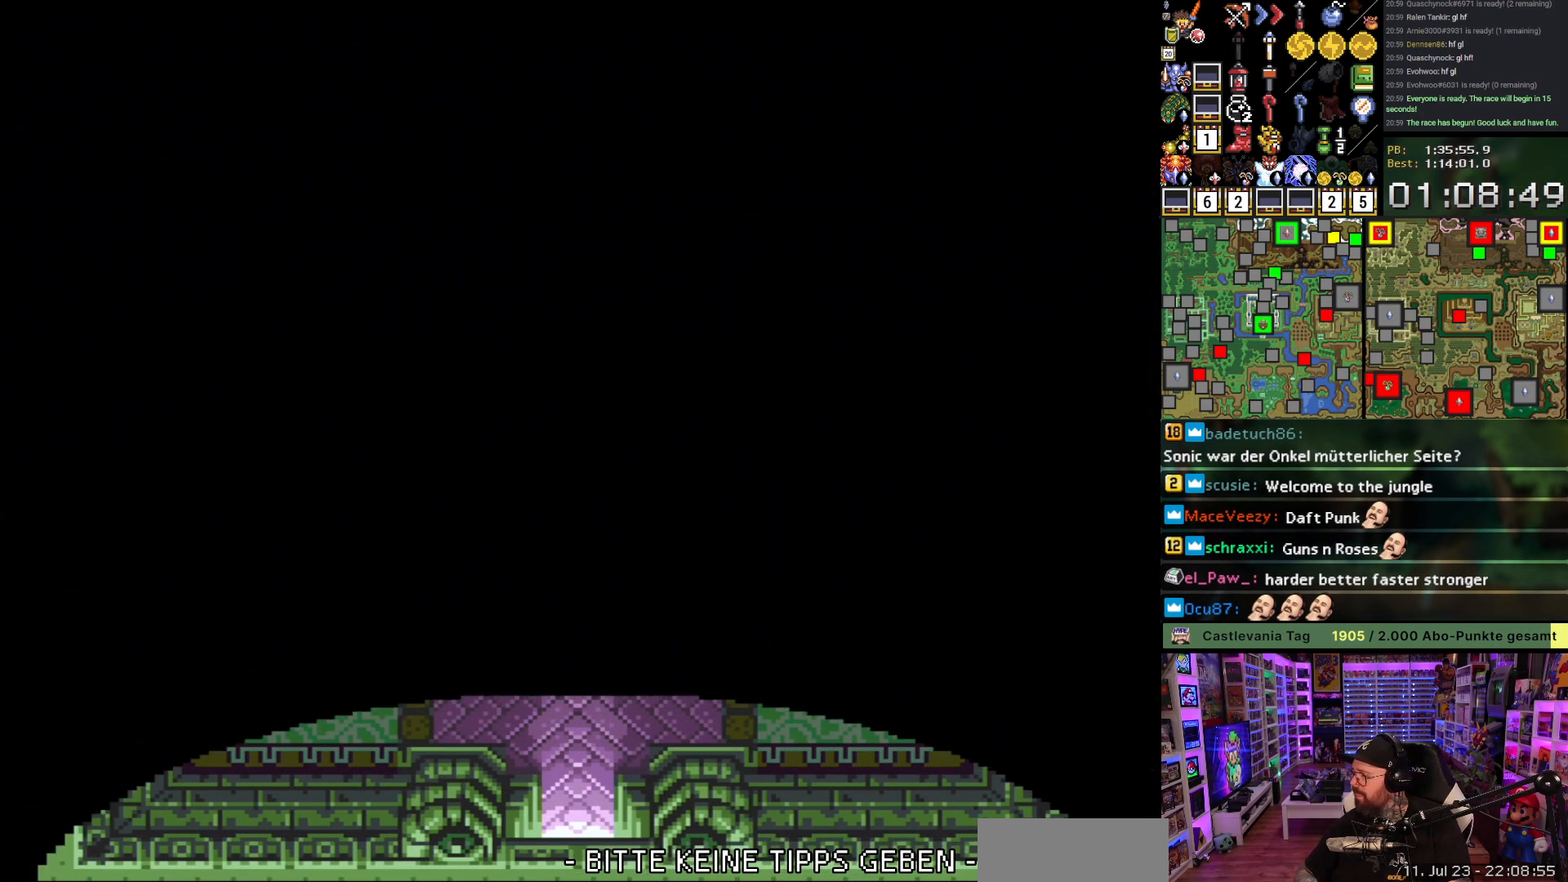
{"buttons": ["DPAD_DOWN"], "events": [[33, "A", "down"], [150, "A", "up"], [233, "A", "down"], [283, "DPAD_DOWN", "down"], [333, "A", "up"], [417, "A", "down"], [500, "A", "up"]]}
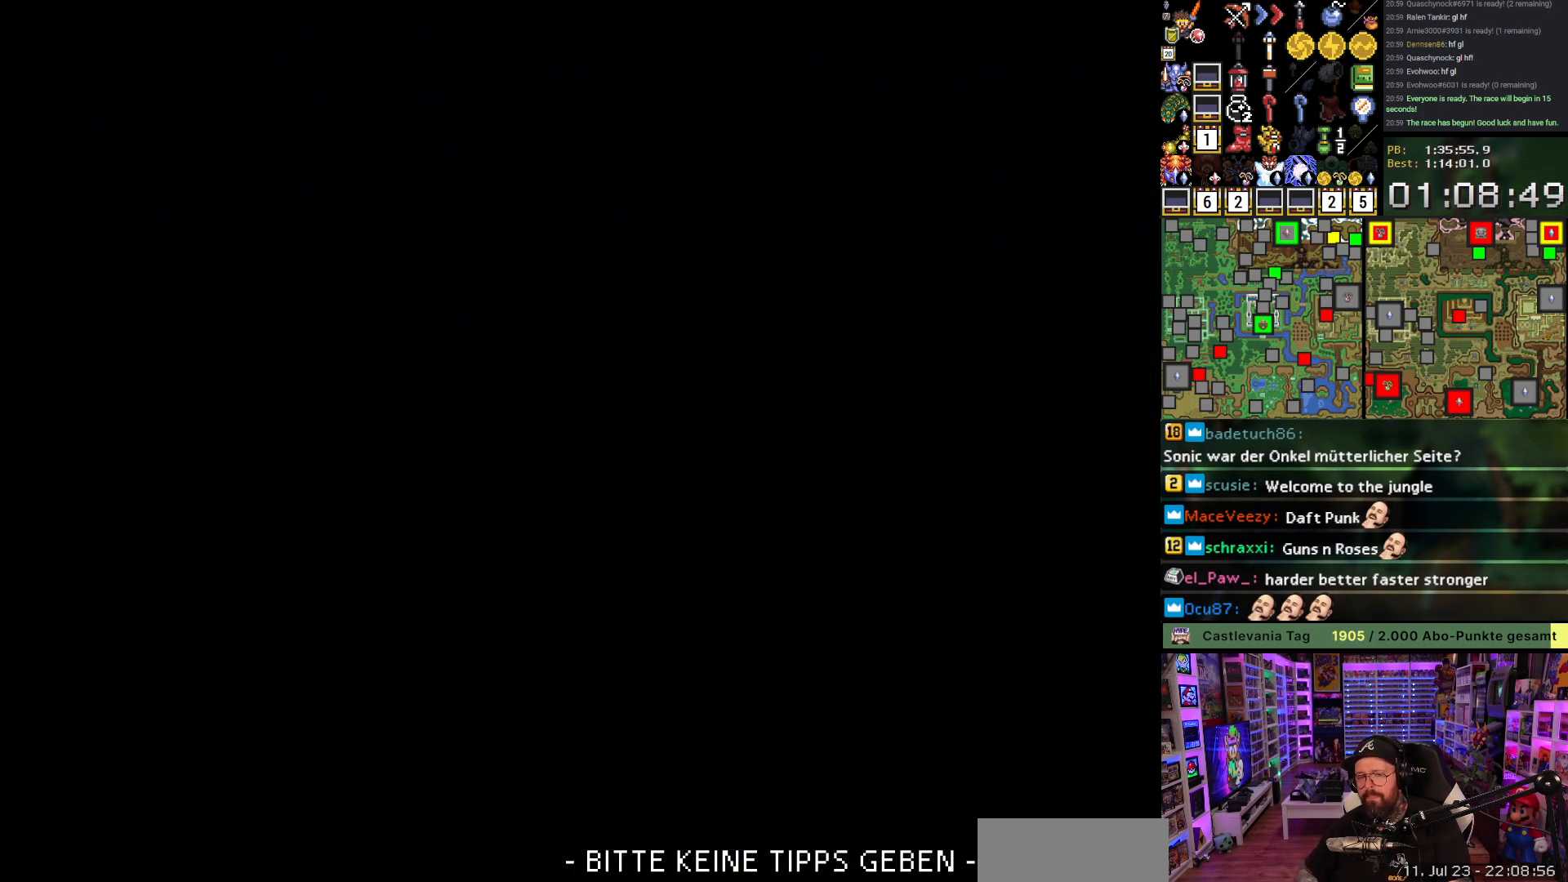
{"buttons": ["A", "DPAD_DOWN"], "events": [[133, "A", "down"], [167, "A", "up"], [300, "A", "down"], [383, "A", "up"], [483, "A", "down"]]}
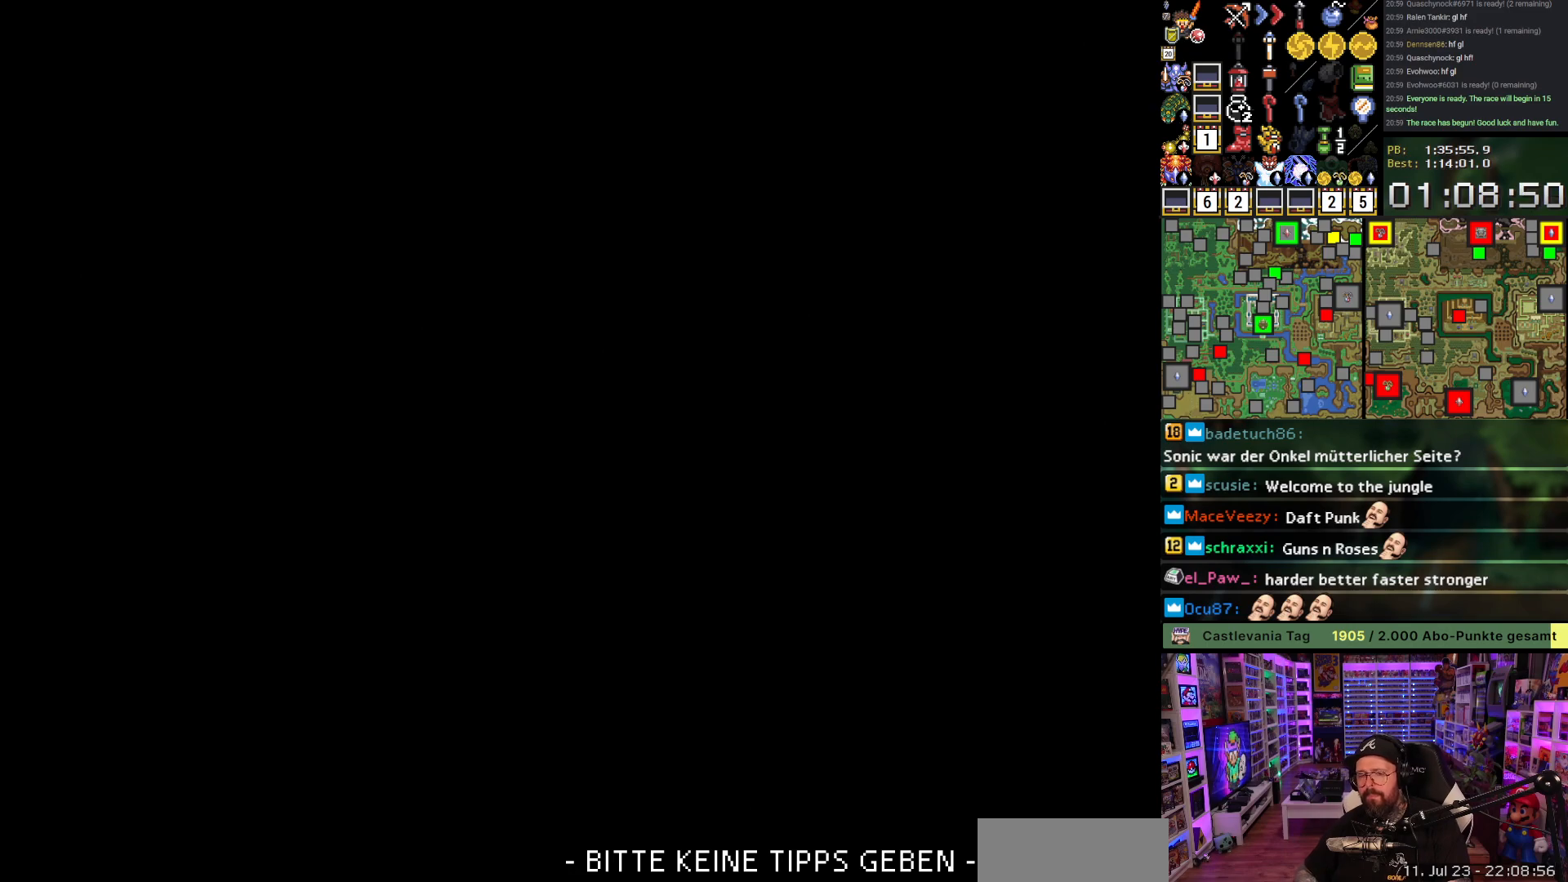
{"buttons": ["A", "DPAD_DOWN"], "events": []}
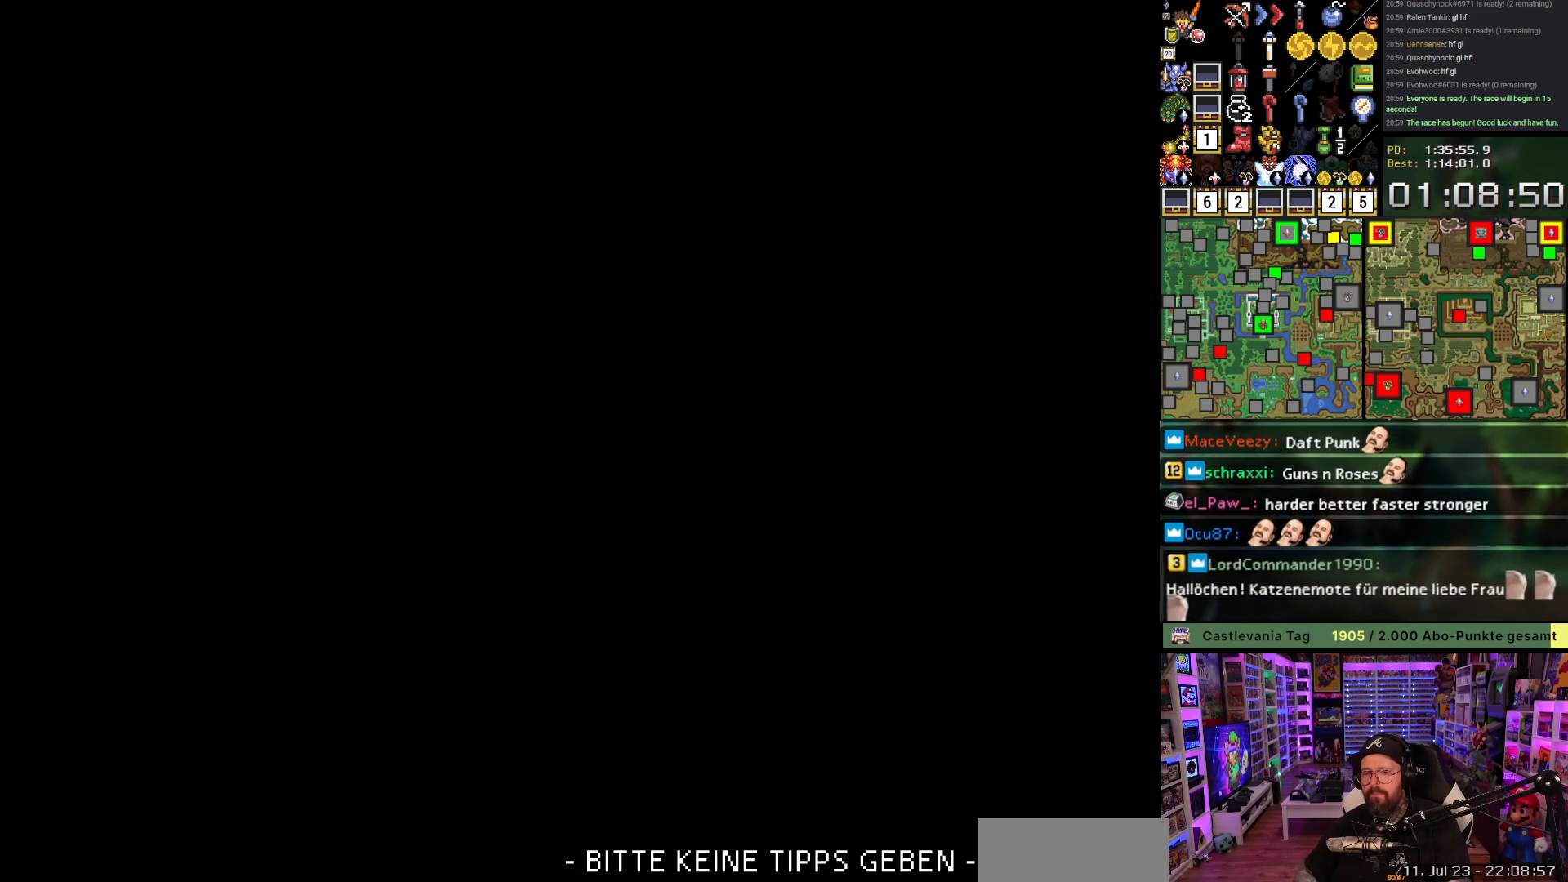
{"buttons": ["A", "DPAD_DOWN"], "events": [[33, "A", "up"], [200, "A", "down"], [317, "A", "up"], [383, "A", "down"]]}
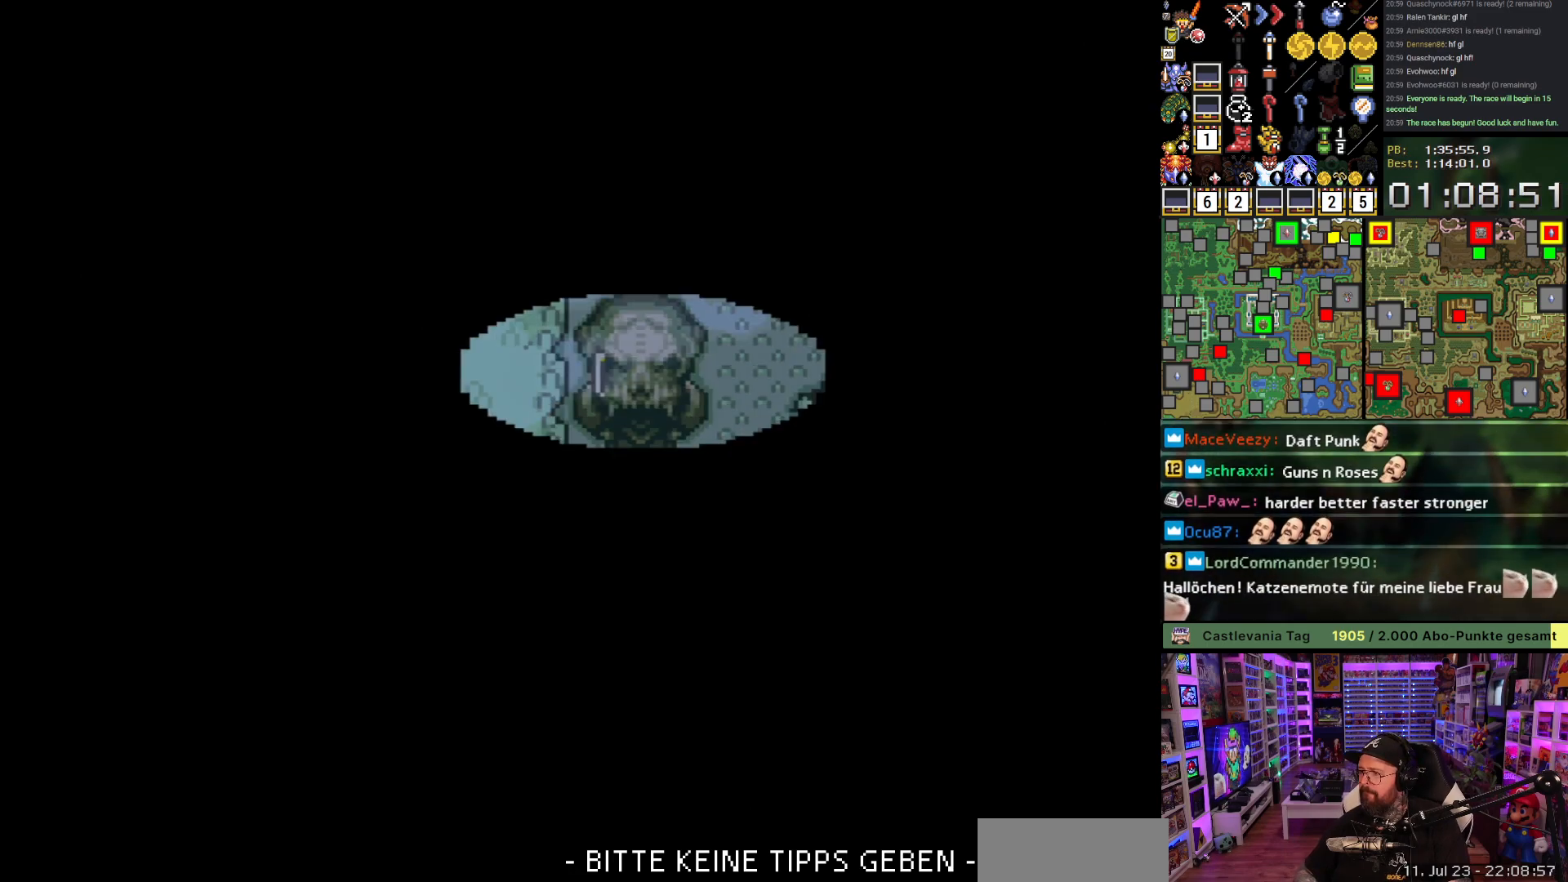
{"buttons": ["DPAD_DOWN"], "events": [[17, "A", "up"]]}
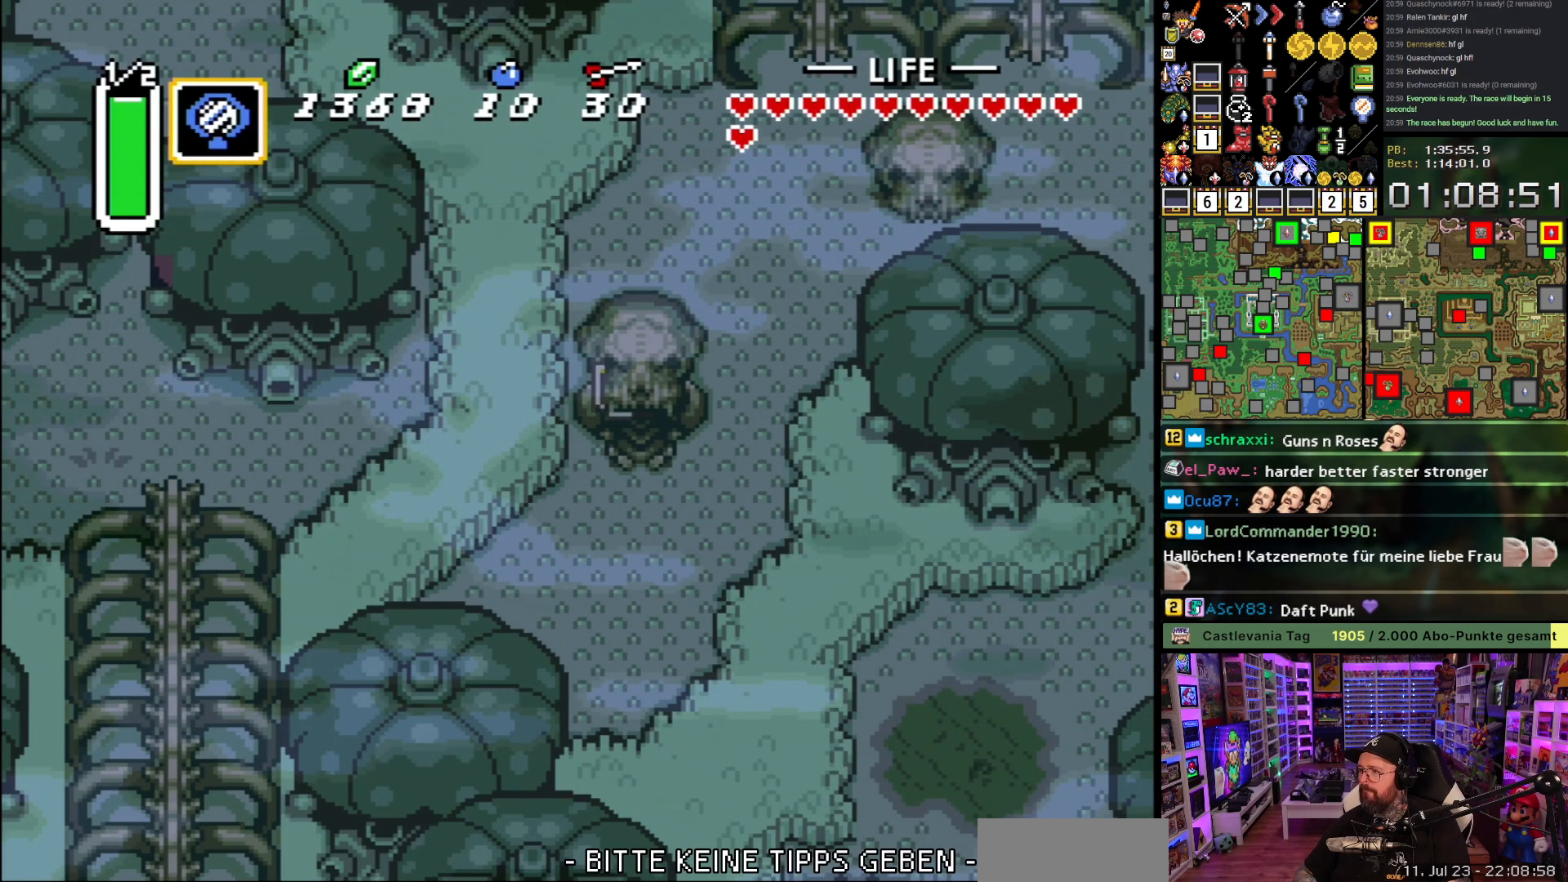
{"buttons": ["DPAD_RIGHT"], "events": [[267, "DPAD_RIGHT", "down"], [367, "DPAD_DOWN", "up"]]}
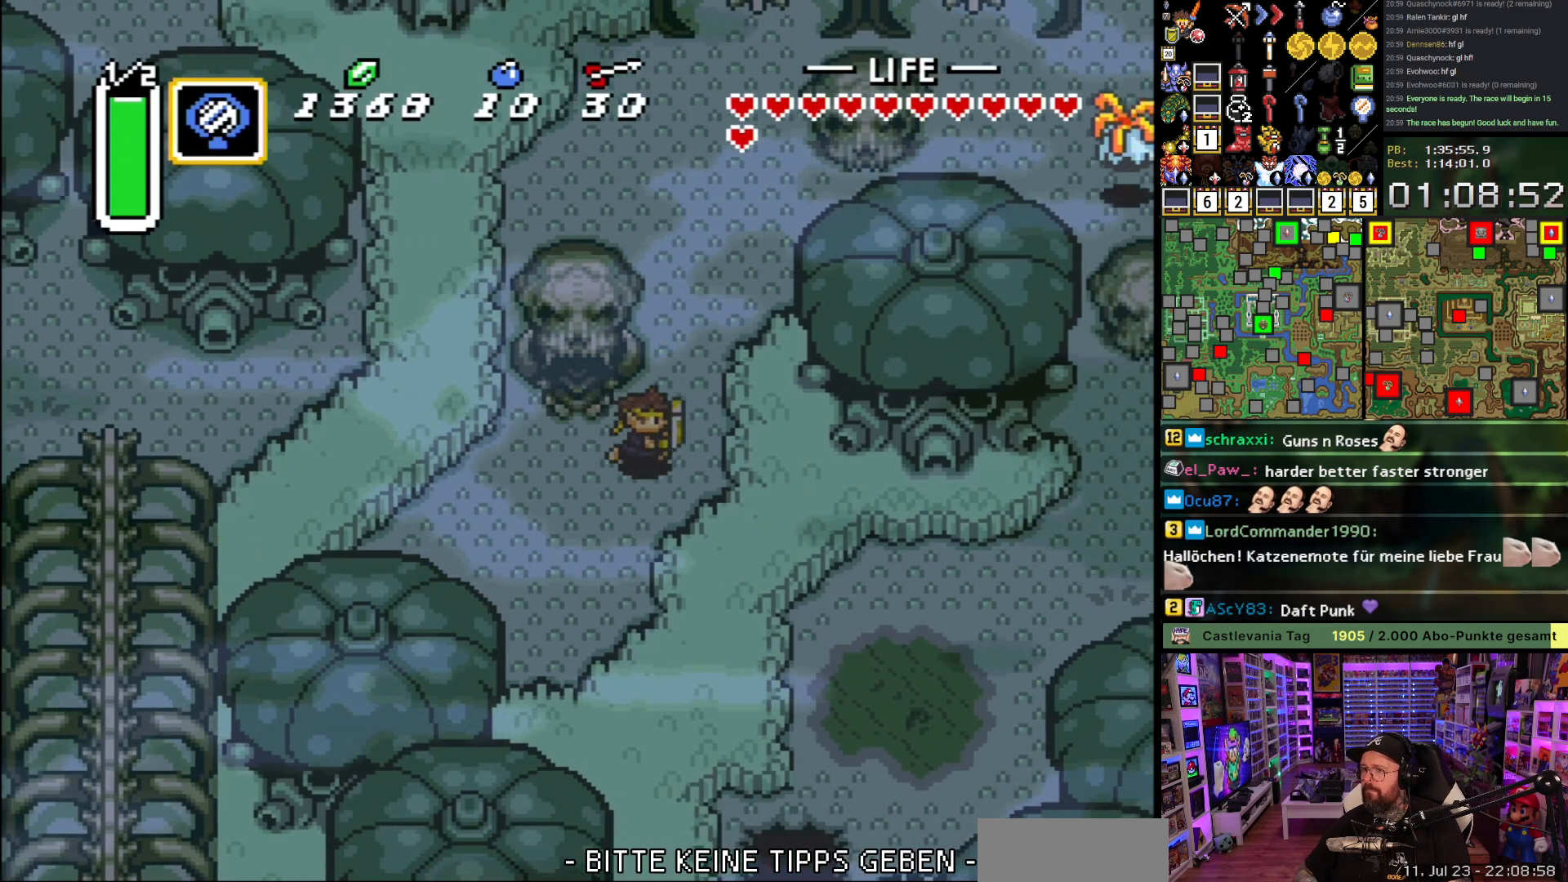
{"buttons": ["DPAD_UP", "DPAD_RIGHT"], "events": [[83, "DPAD_UP", "down"], [150, "DPAD_RIGHT", "up"], [400, "DPAD_RIGHT", "down"]]}
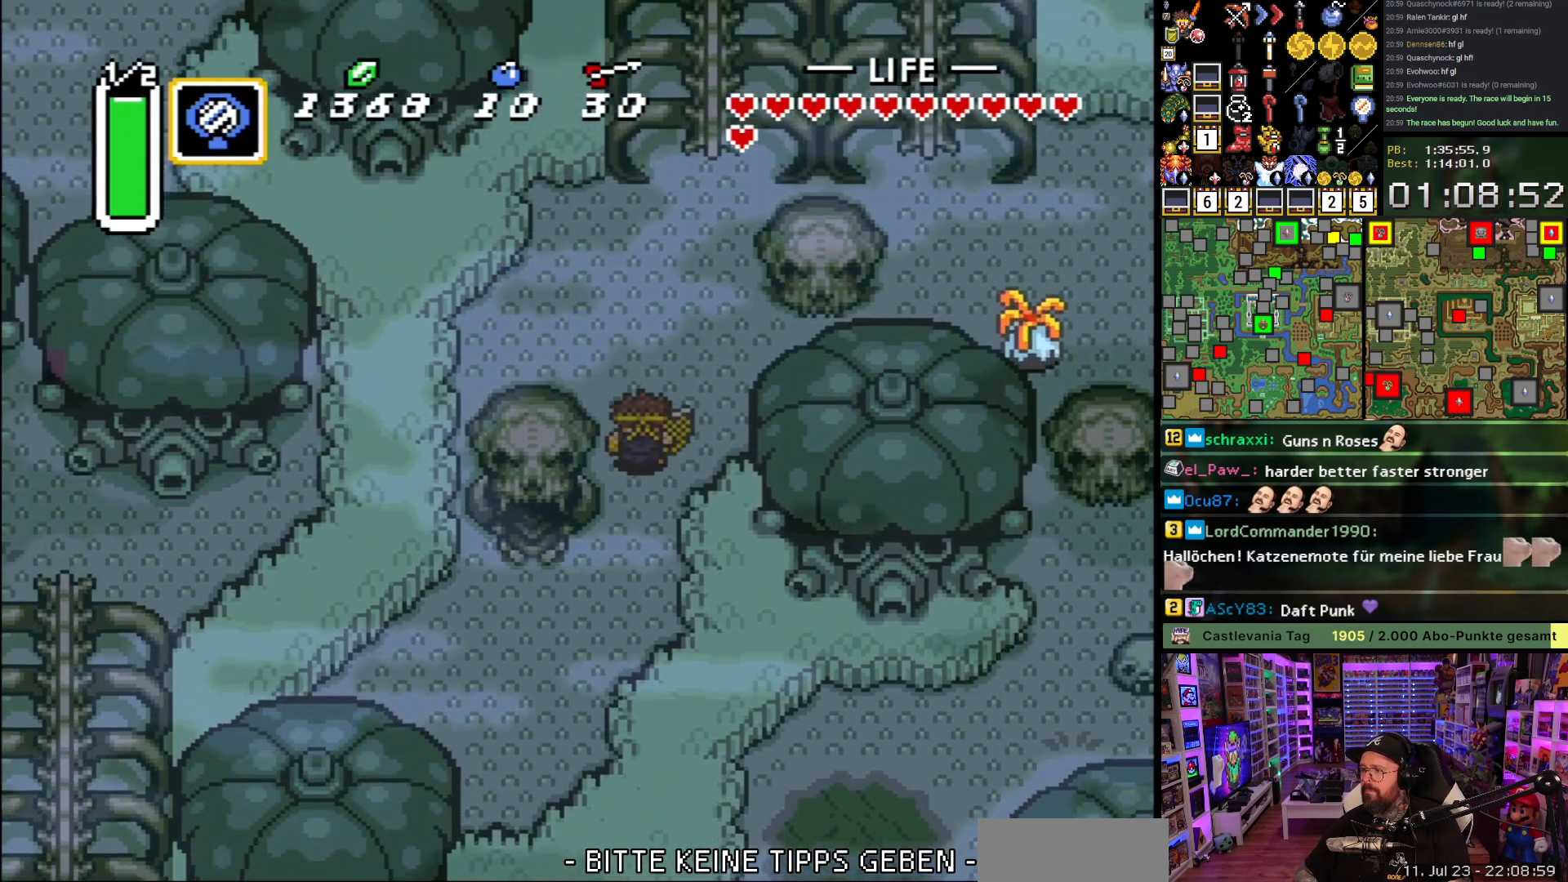
{"buttons": ["A"], "events": [[250, "A", "down"], [433, "DPAD_RIGHT", "up"], [500, "DPAD_UP", "up"]]}
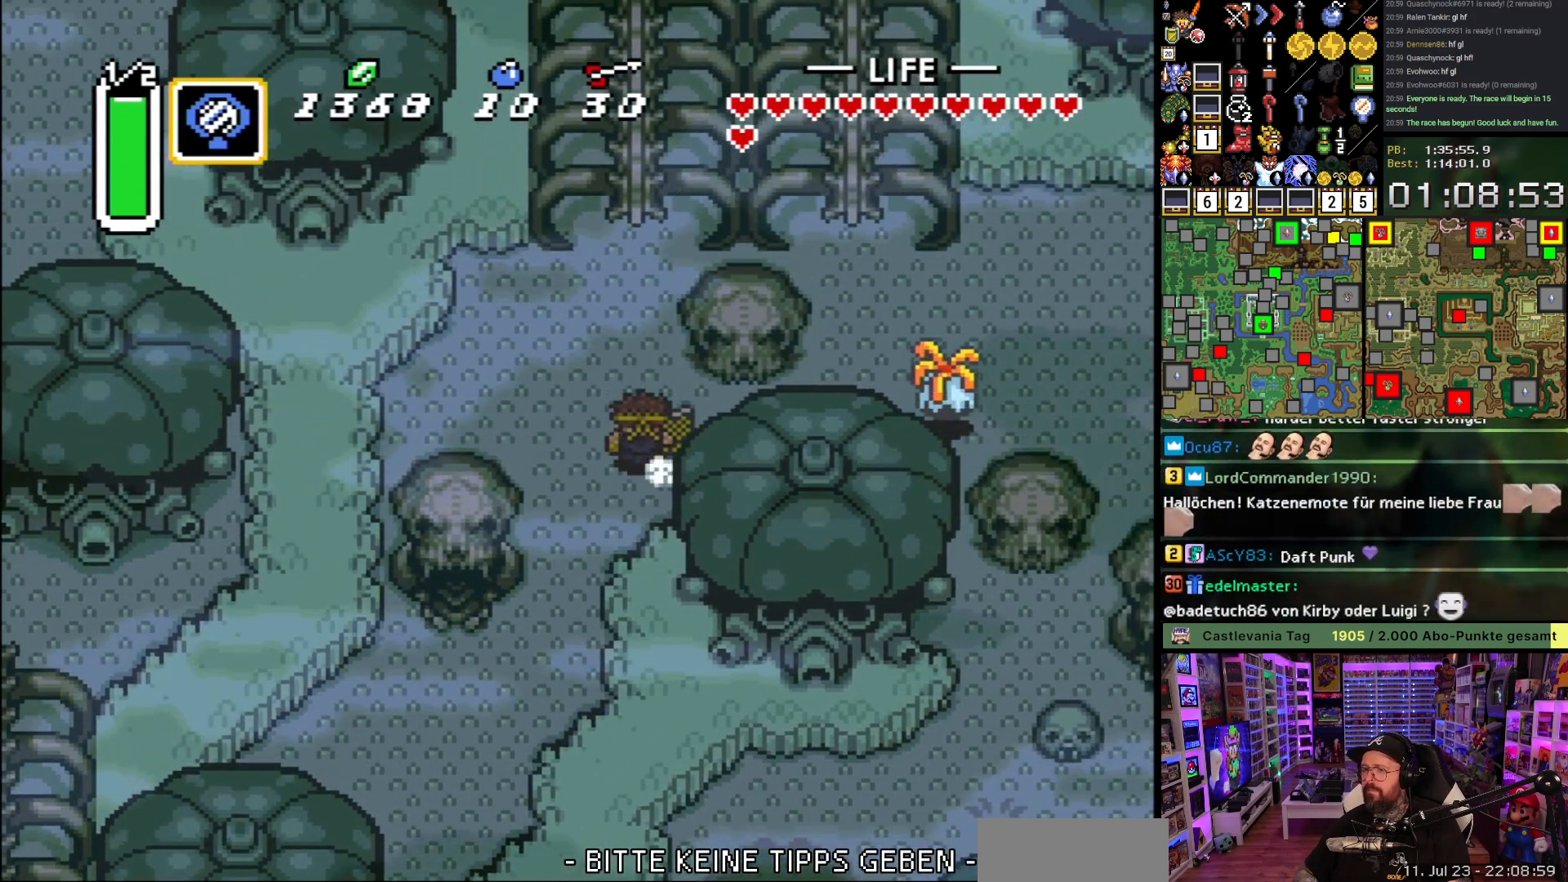
{"buttons": ["A"], "events": []}
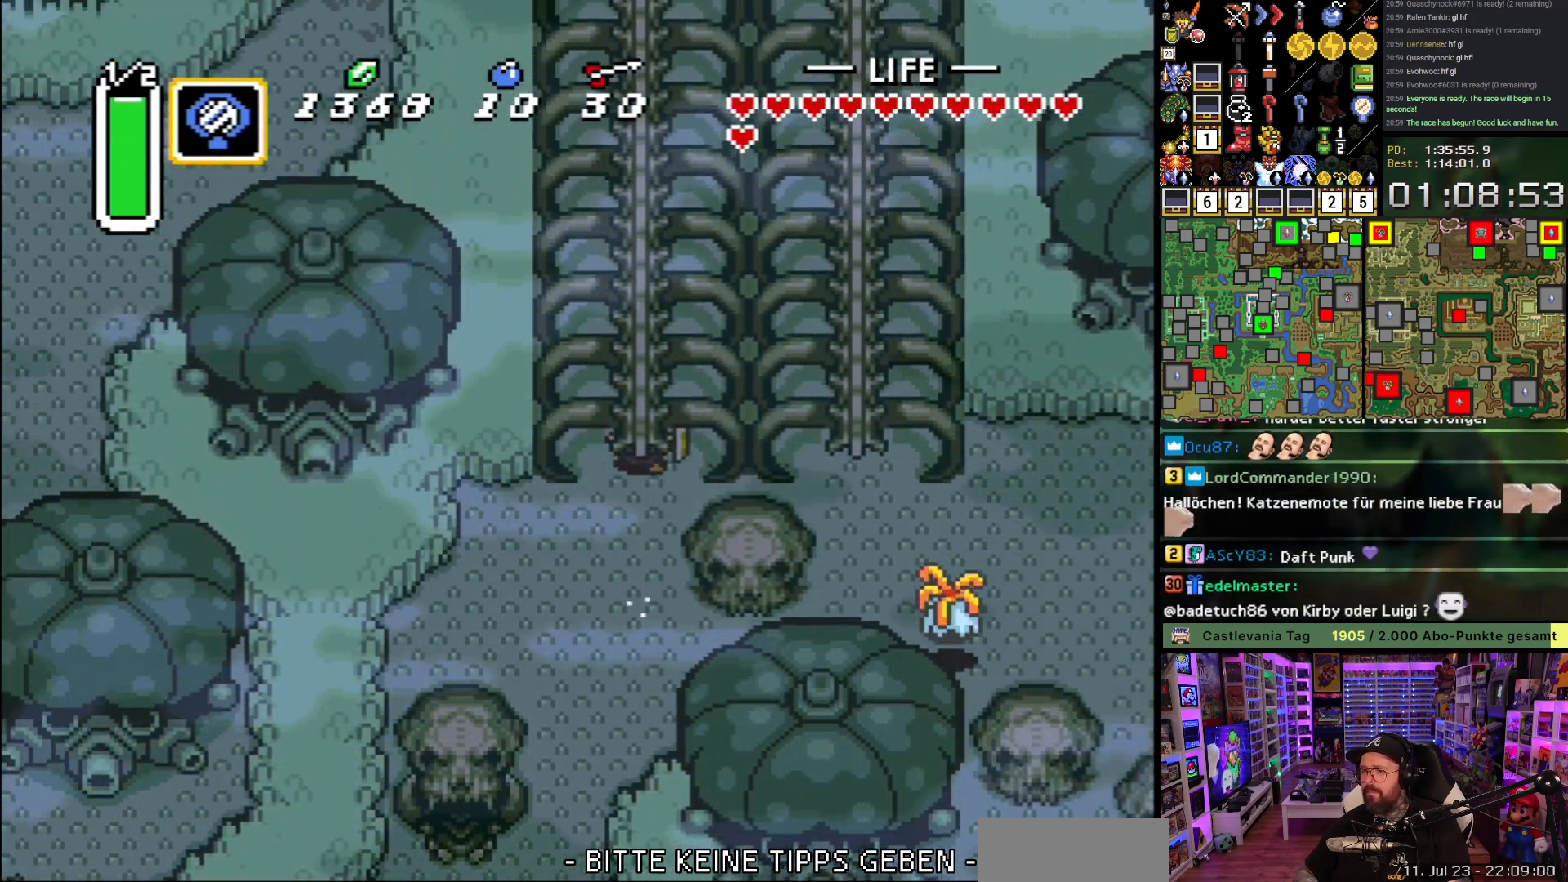
{"buttons": [], "events": [[117, "A", "up"]]}
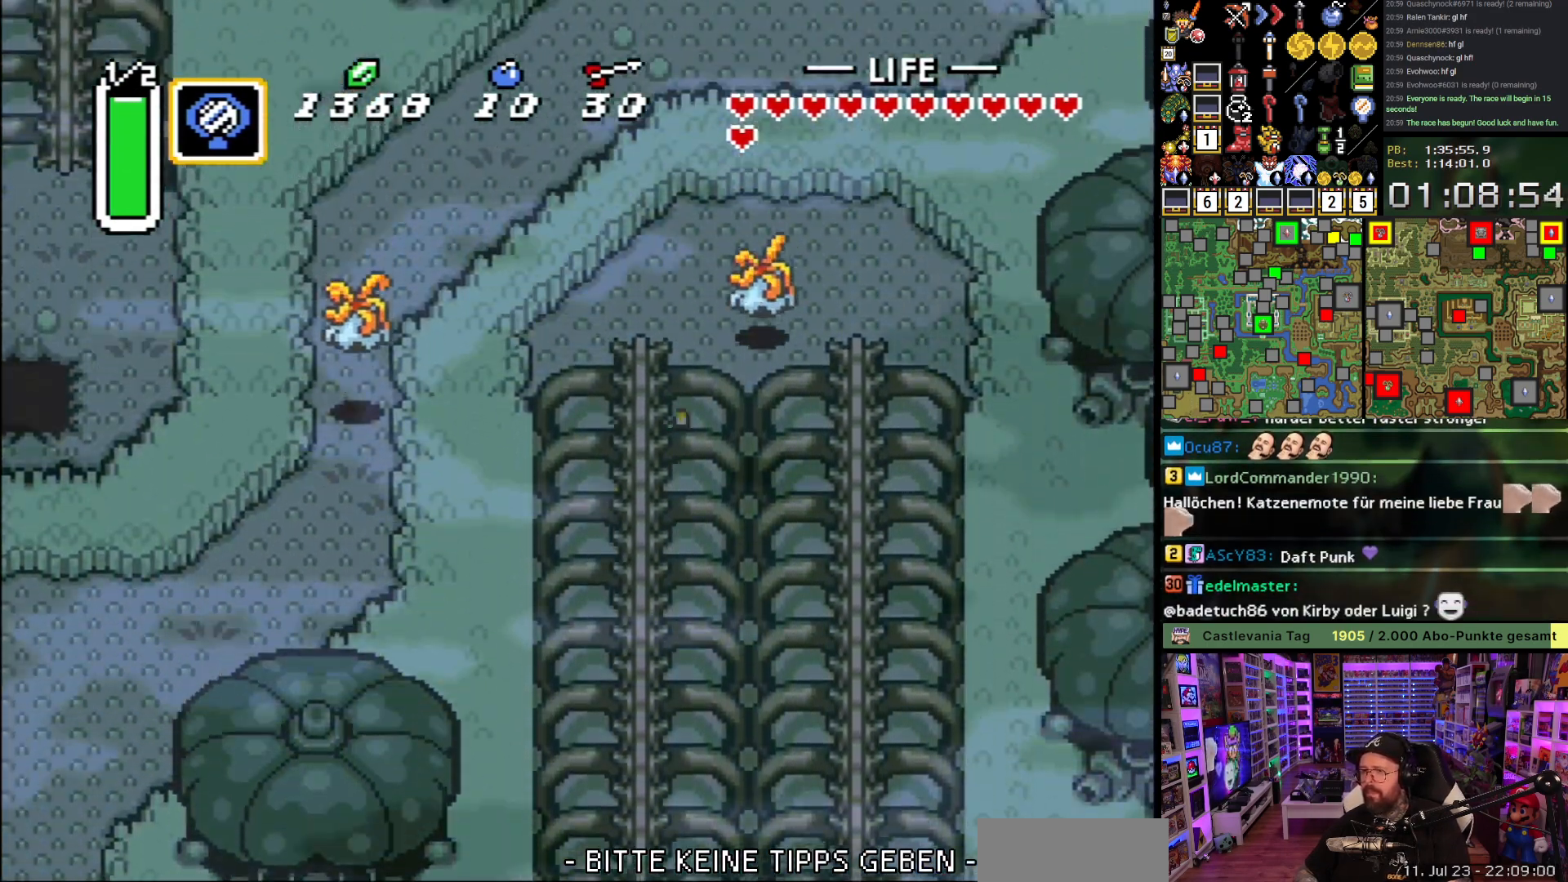
{"buttons": ["DPAD_RIGHT"], "events": [[100, "DPAD_RIGHT", "down"], [167, "B", "down"], [233, "B", "up"]]}
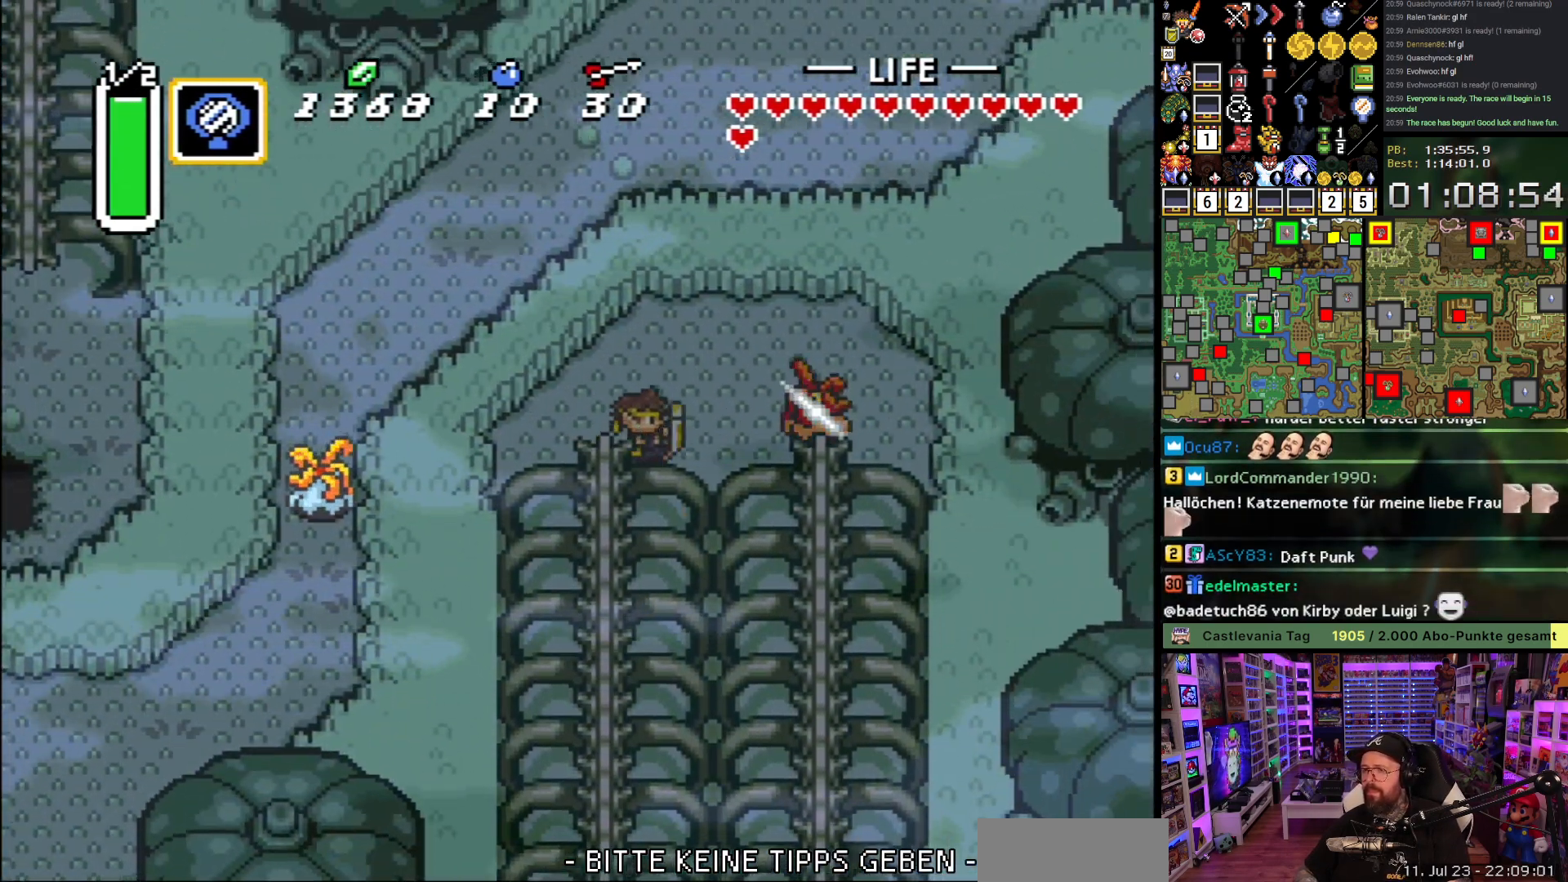
{"buttons": ["DPAD_RIGHT"], "events": []}
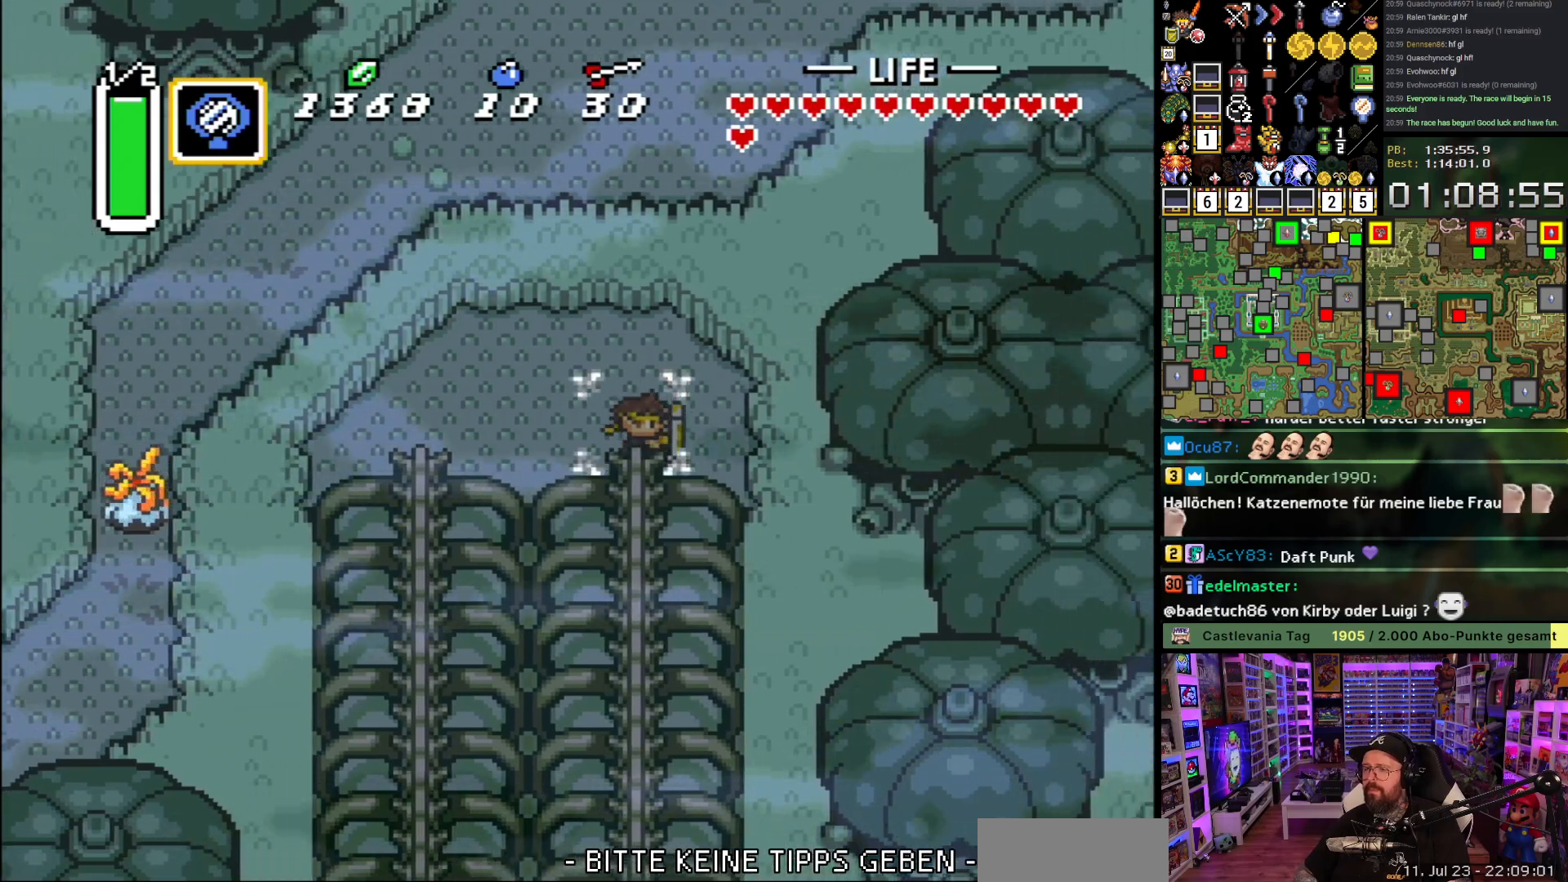
{"buttons": ["A"], "events": [[33, "A", "down"], [33, "DPAD_RIGHT", "up"], [50, "DPAD_DOWN", "down"], [217, "DPAD_DOWN", "up"]]}
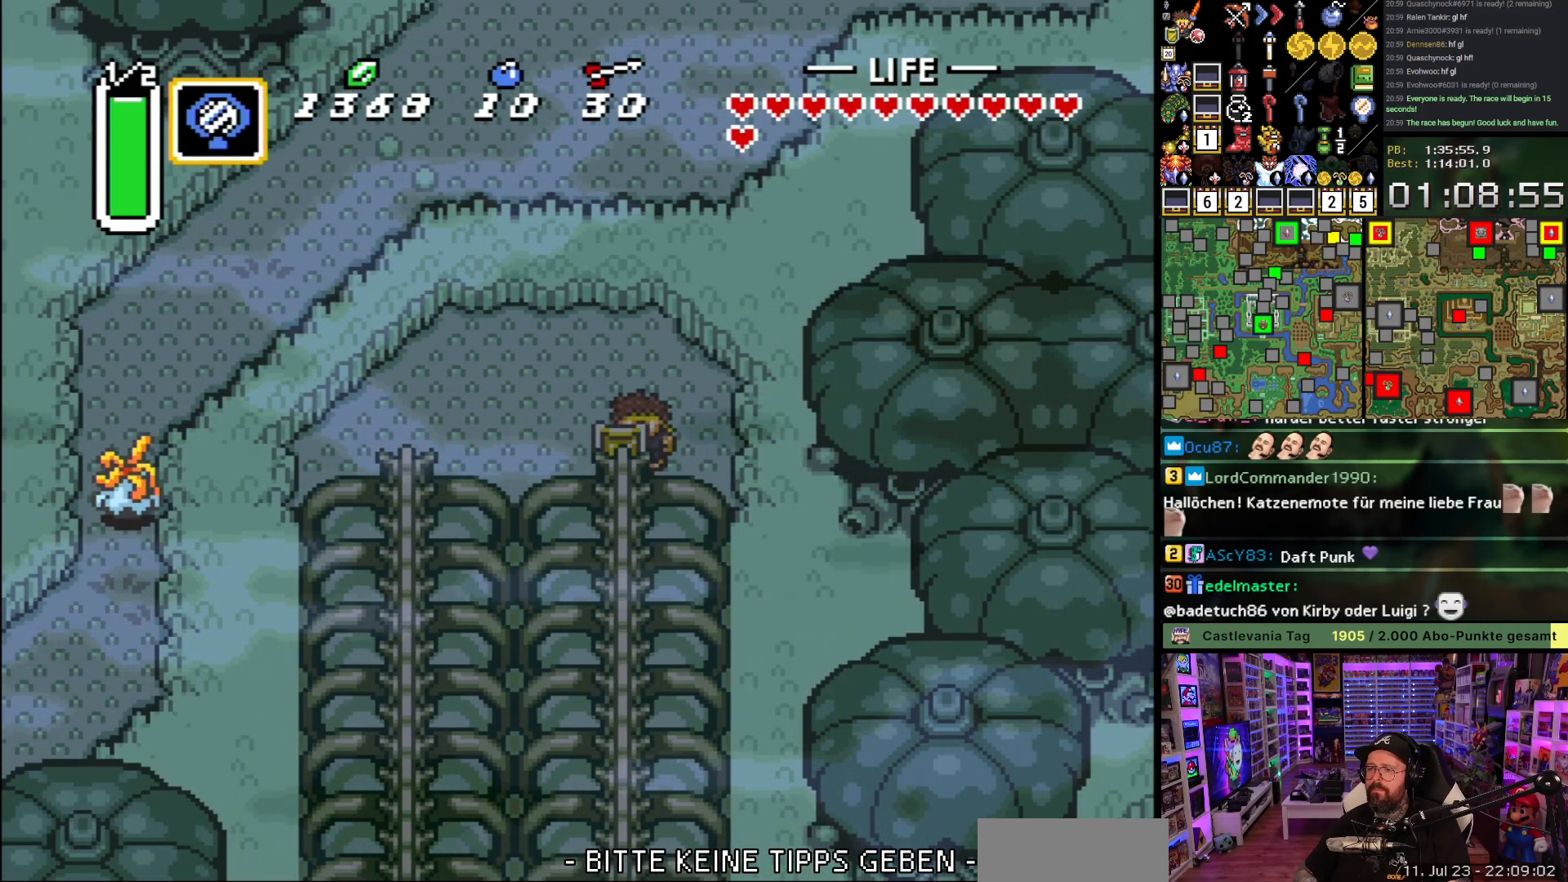
{"buttons": [], "events": [[267, "A", "up"]]}
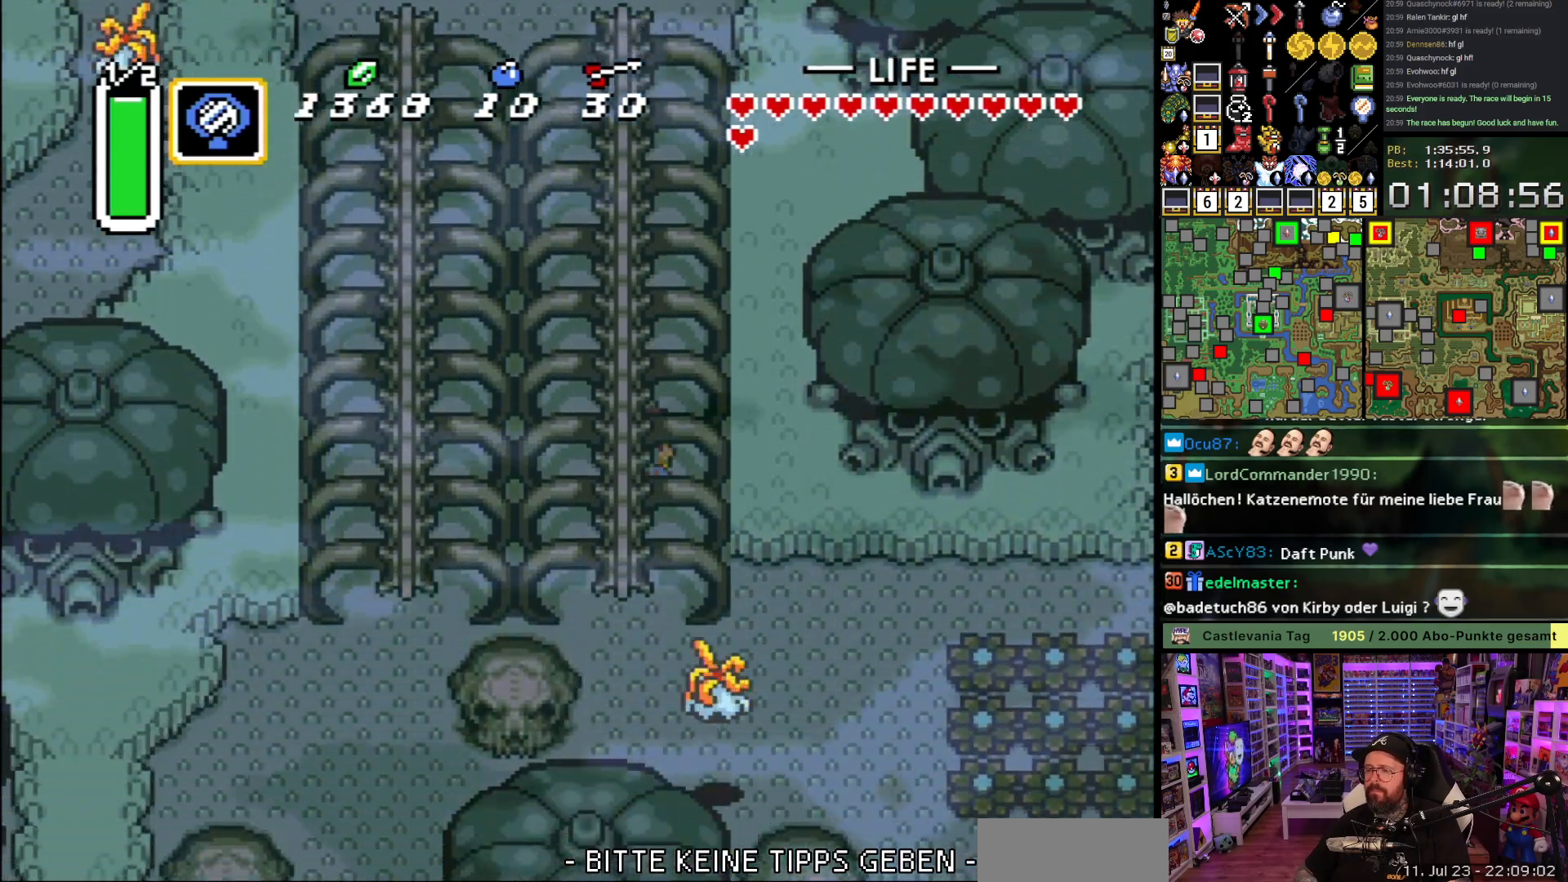
{"buttons": ["DPAD_RIGHT"], "events": [[300, "DPAD_RIGHT", "down"]]}
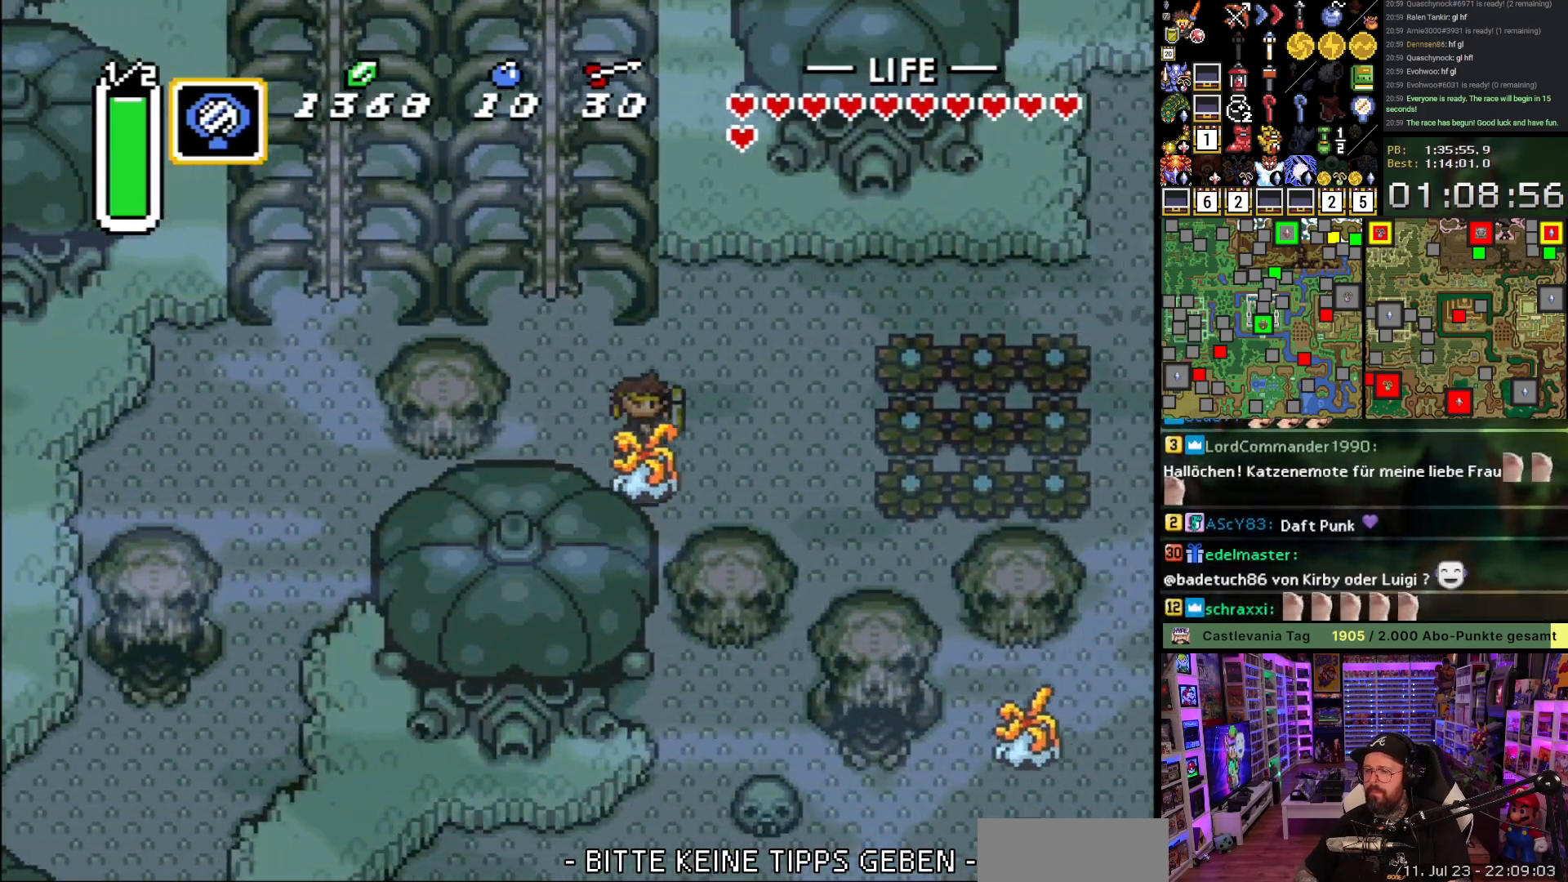
{"buttons": ["B", "DPAD_RIGHT"], "events": [[500, "B", "down"]]}
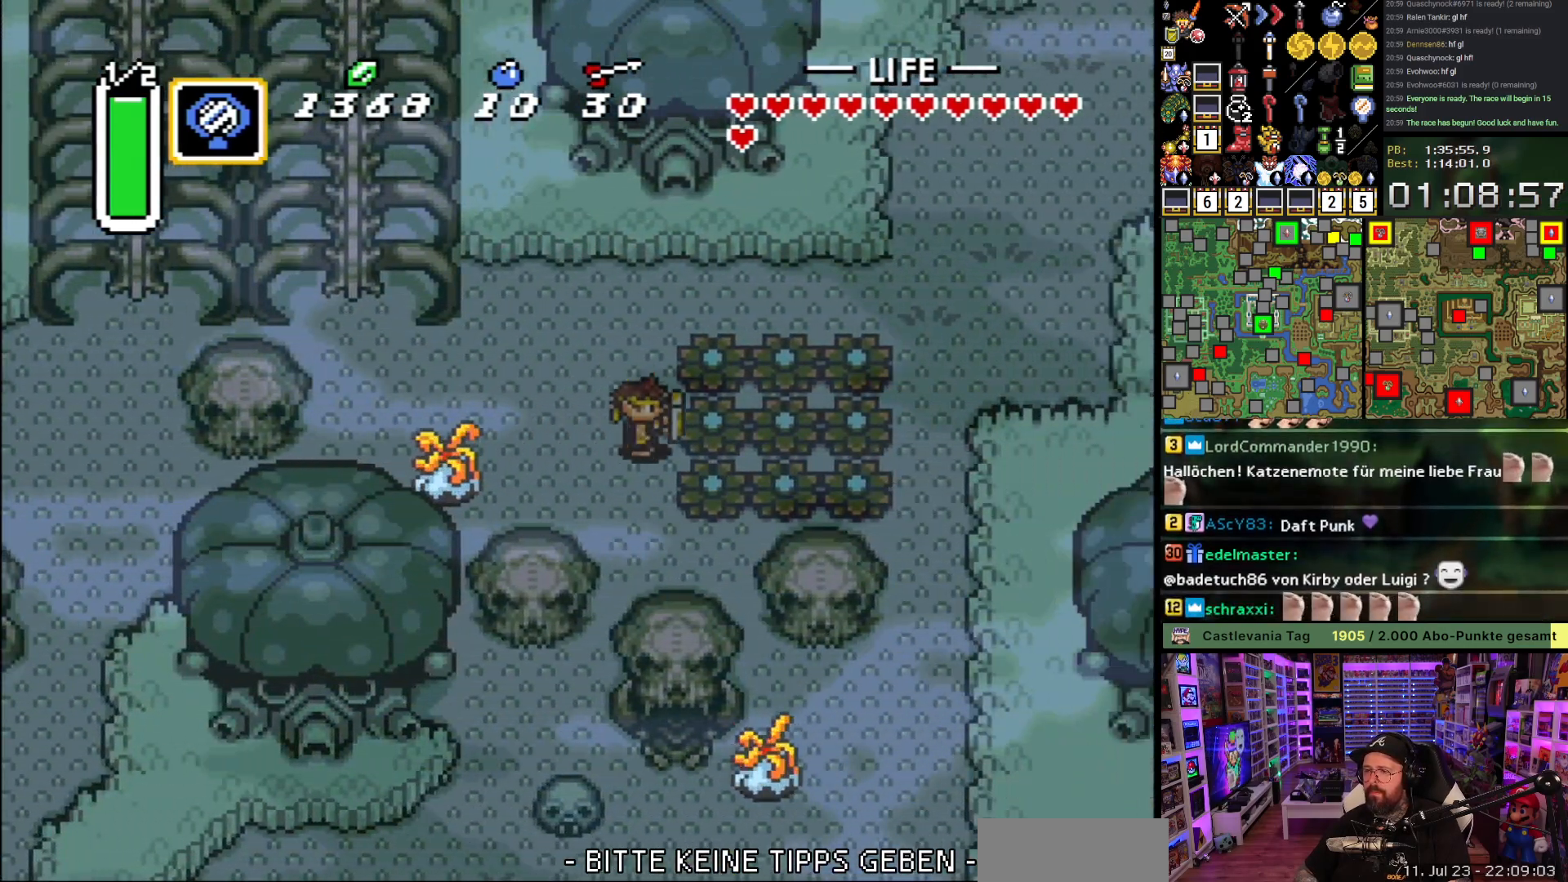
{"buttons": ["B", "DPAD_RIGHT"], "events": [[117, "B", "up"], [200, "DPAD_DOWN", "down"], [367, "B", "down"], [467, "DPAD_DOWN", "up"]]}
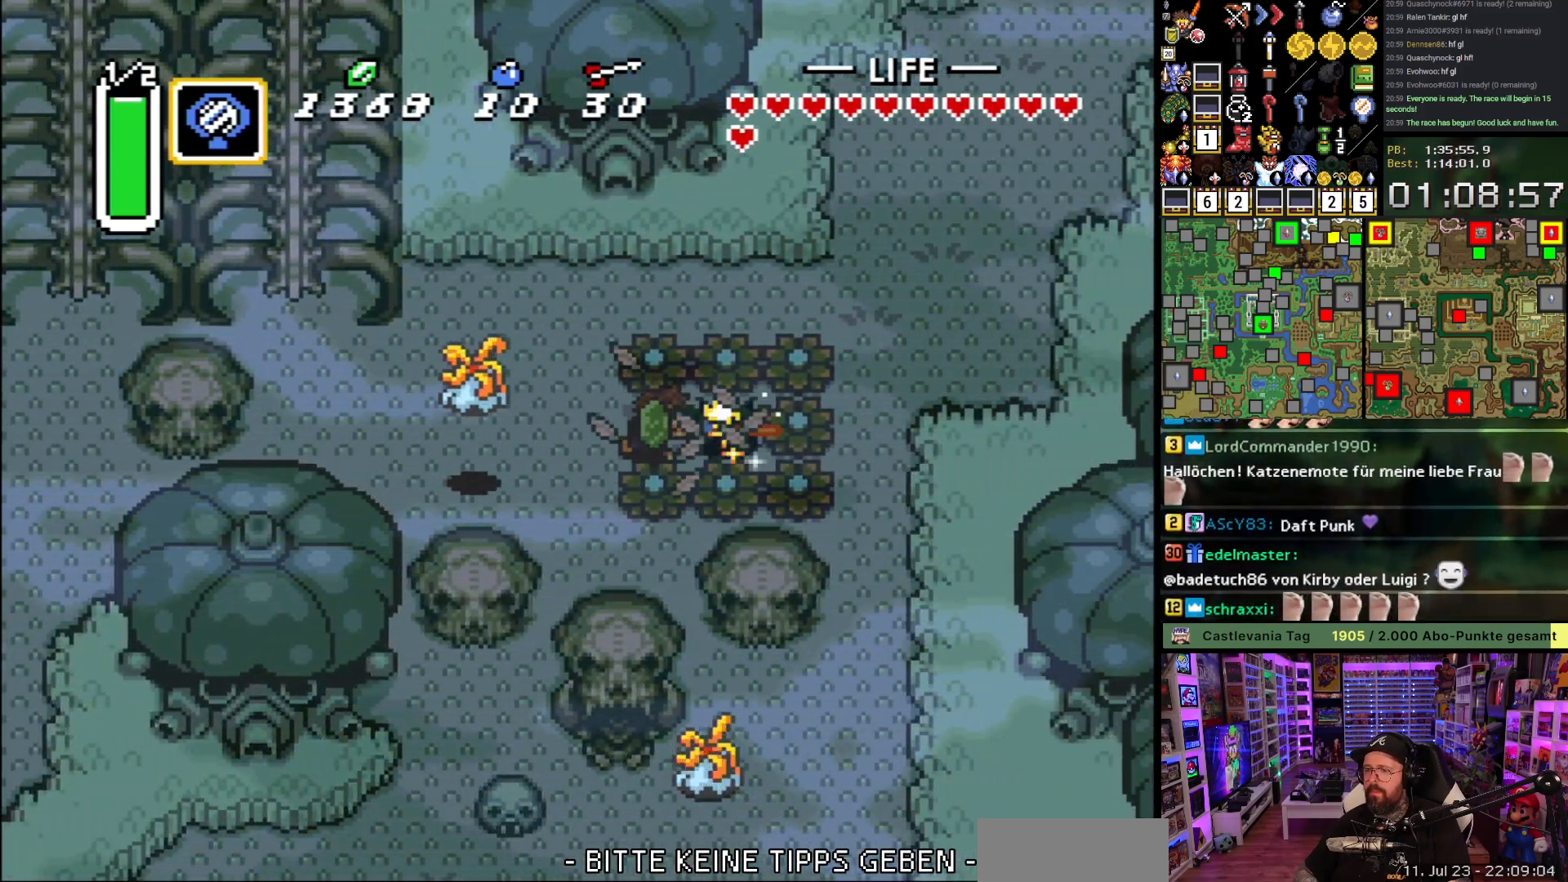
{"buttons": ["DPAD_LEFT"], "events": [[17, "B", "up"], [100, "DPAD_DOWN", "down"], [100, "DPAD_RIGHT", "up"], [300, "DPAD_DOWN", "up"], [300, "DPAD_LEFT", "down"], [317, "B", "down"], [450, "B", "up"]]}
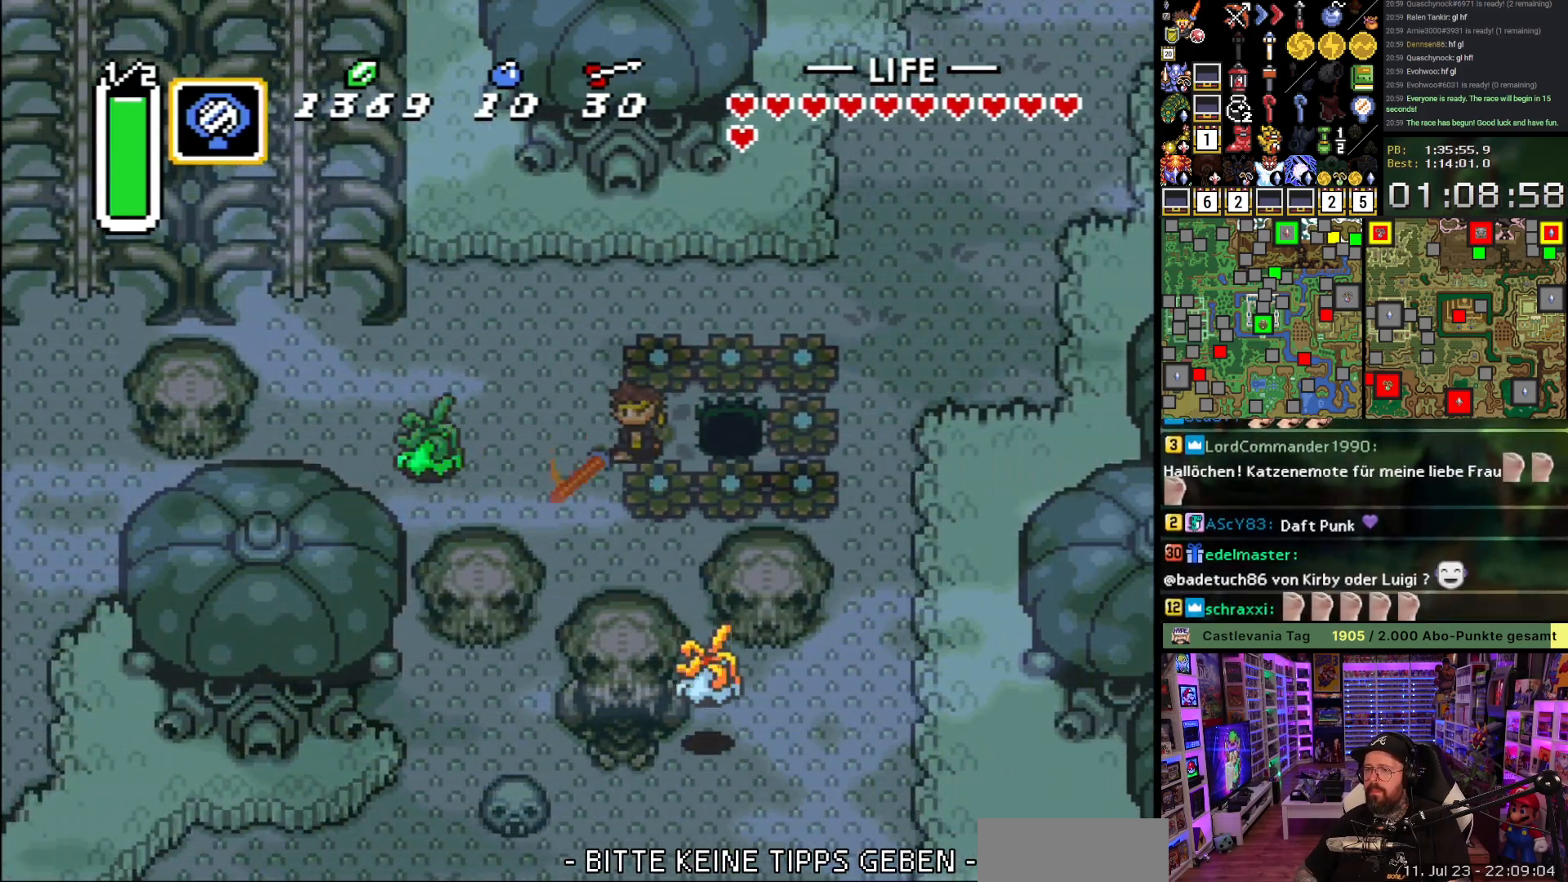
{"buttons": ["A"], "events": [[150, "DPAD_DOWN", "down"], [167, "DPAD_LEFT", "up"], [367, "DPAD_RIGHT", "down"], [383, "DPAD_DOWN", "up"], [417, "A", "down"], [450, "DPAD_RIGHT", "up"]]}
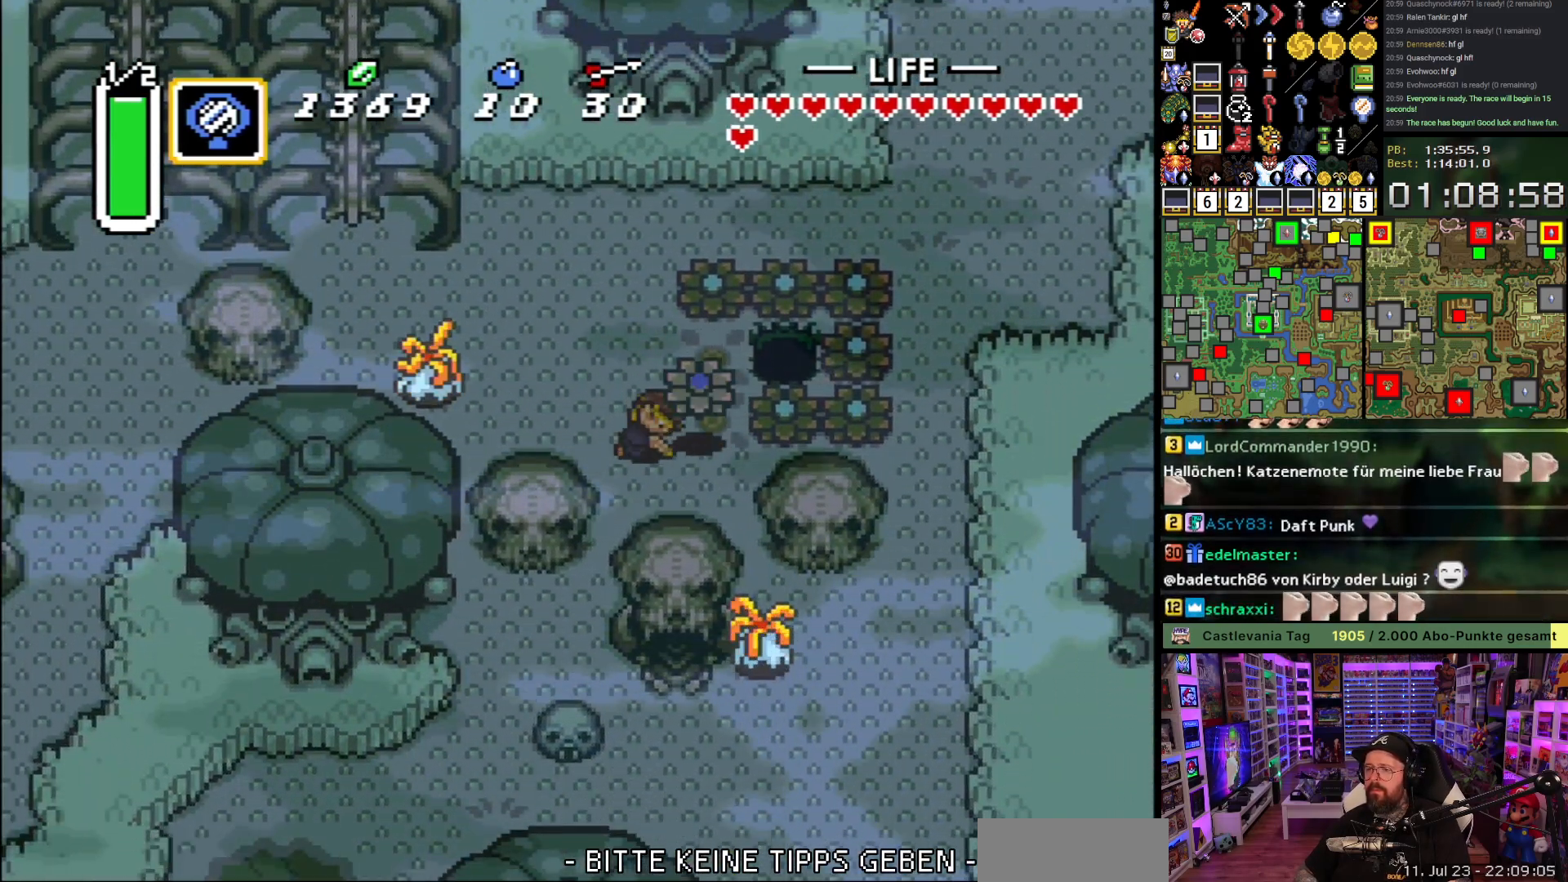
{"buttons": ["A"], "events": [[233, "A", "up"], [317, "DPAD_RIGHT", "down"], [350, "A", "down"], [417, "A", "up"], [433, "DPAD_RIGHT", "up"], [467, "A", "down"]]}
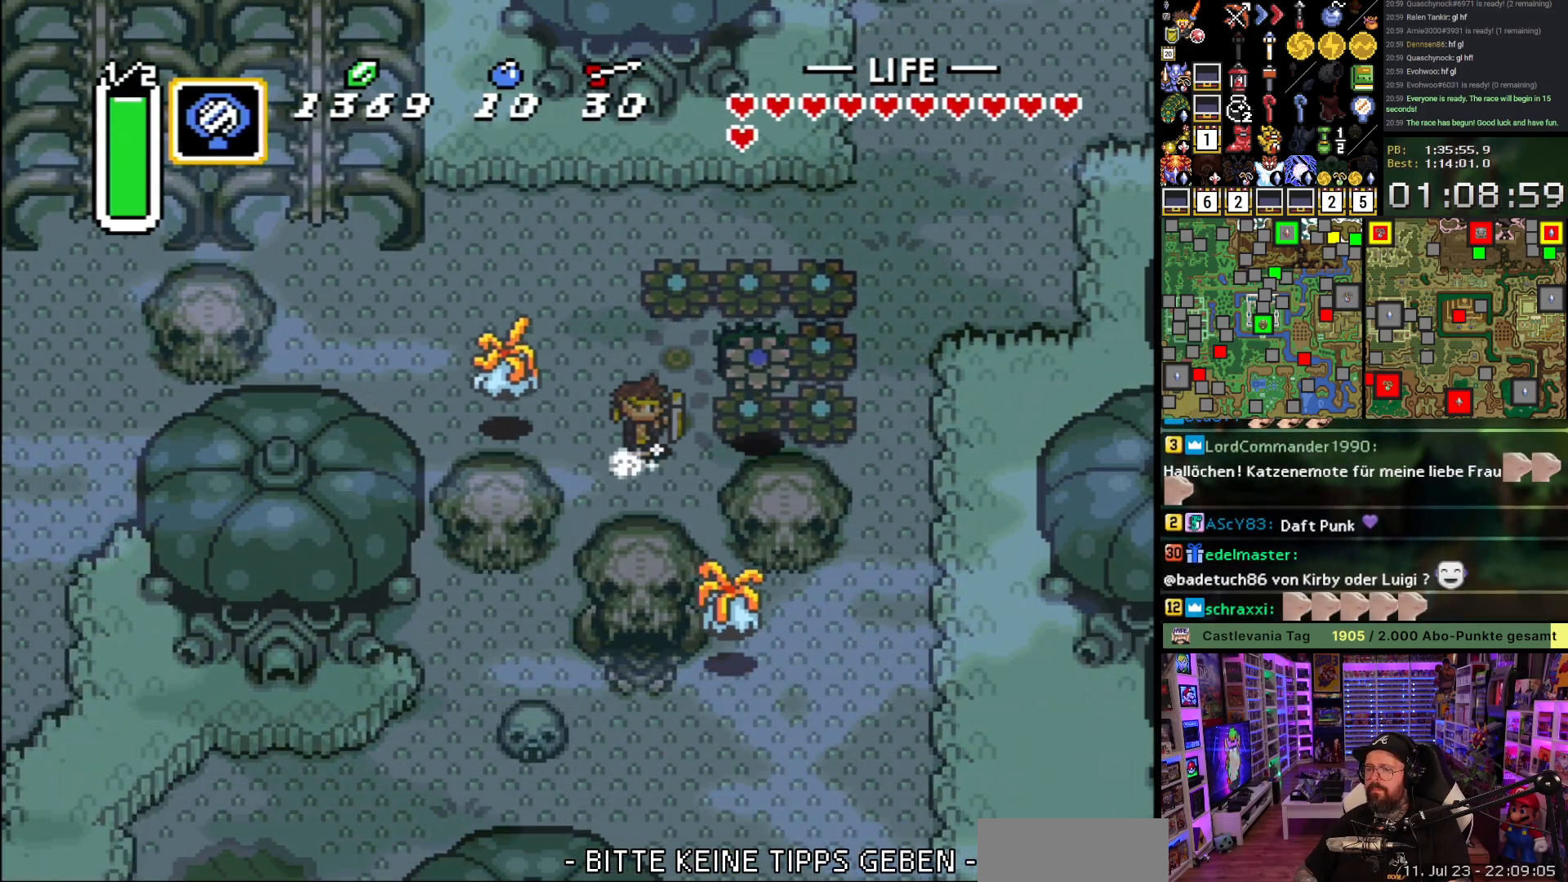
{"buttons": ["A"], "events": []}
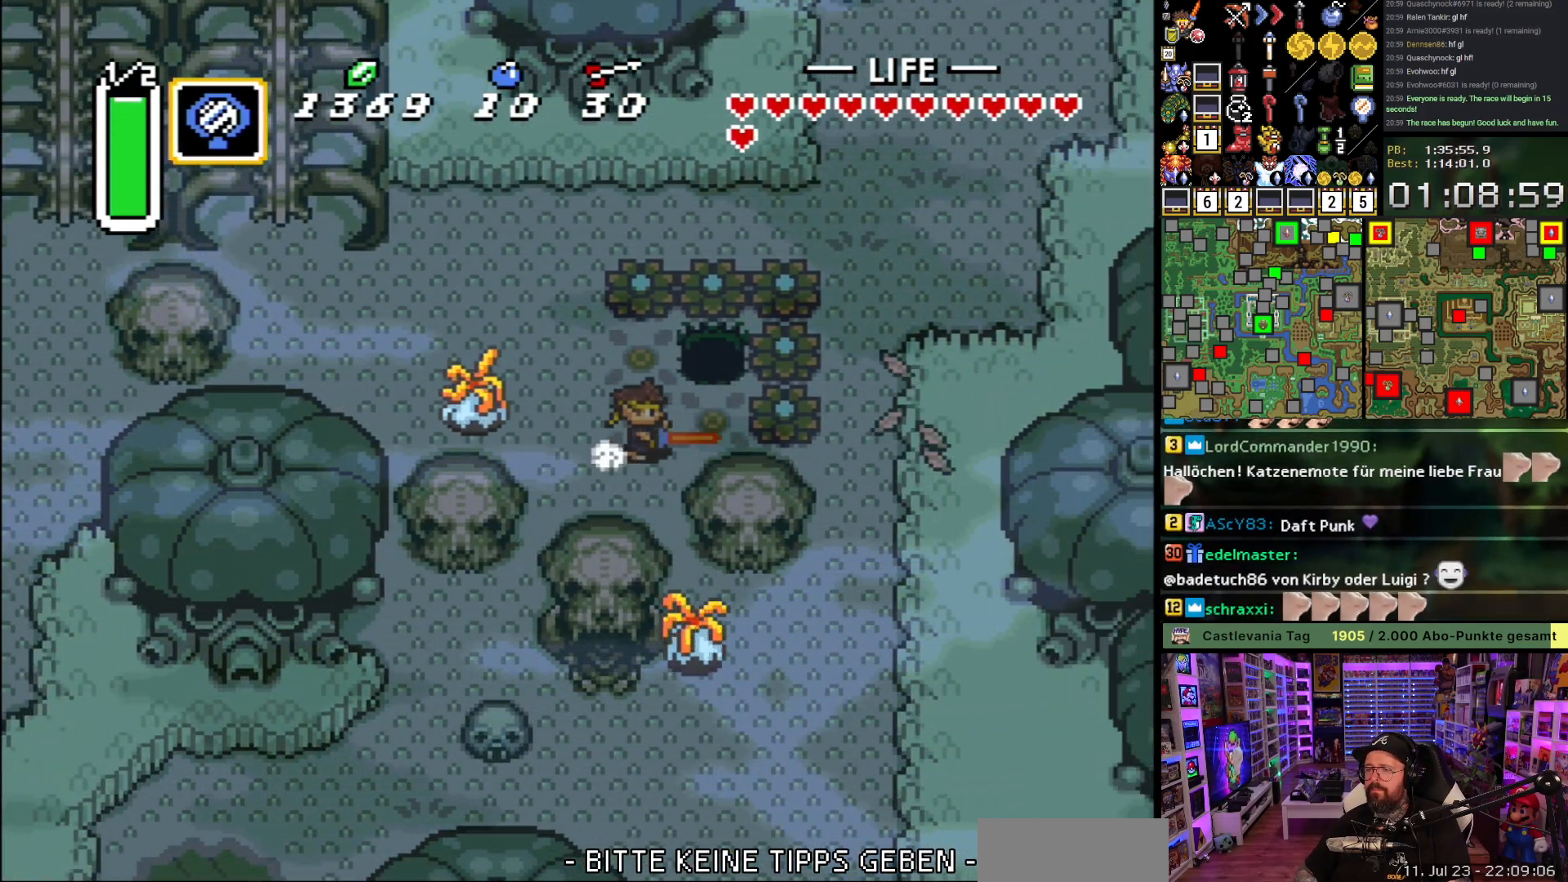
{"buttons": ["DPAD_DOWN"], "events": [[167, "A", "up"], [167, "DPAD_DOWN", "down"], [317, "DPAD_RIGHT", "down"], [483, "DPAD_RIGHT", "up"]]}
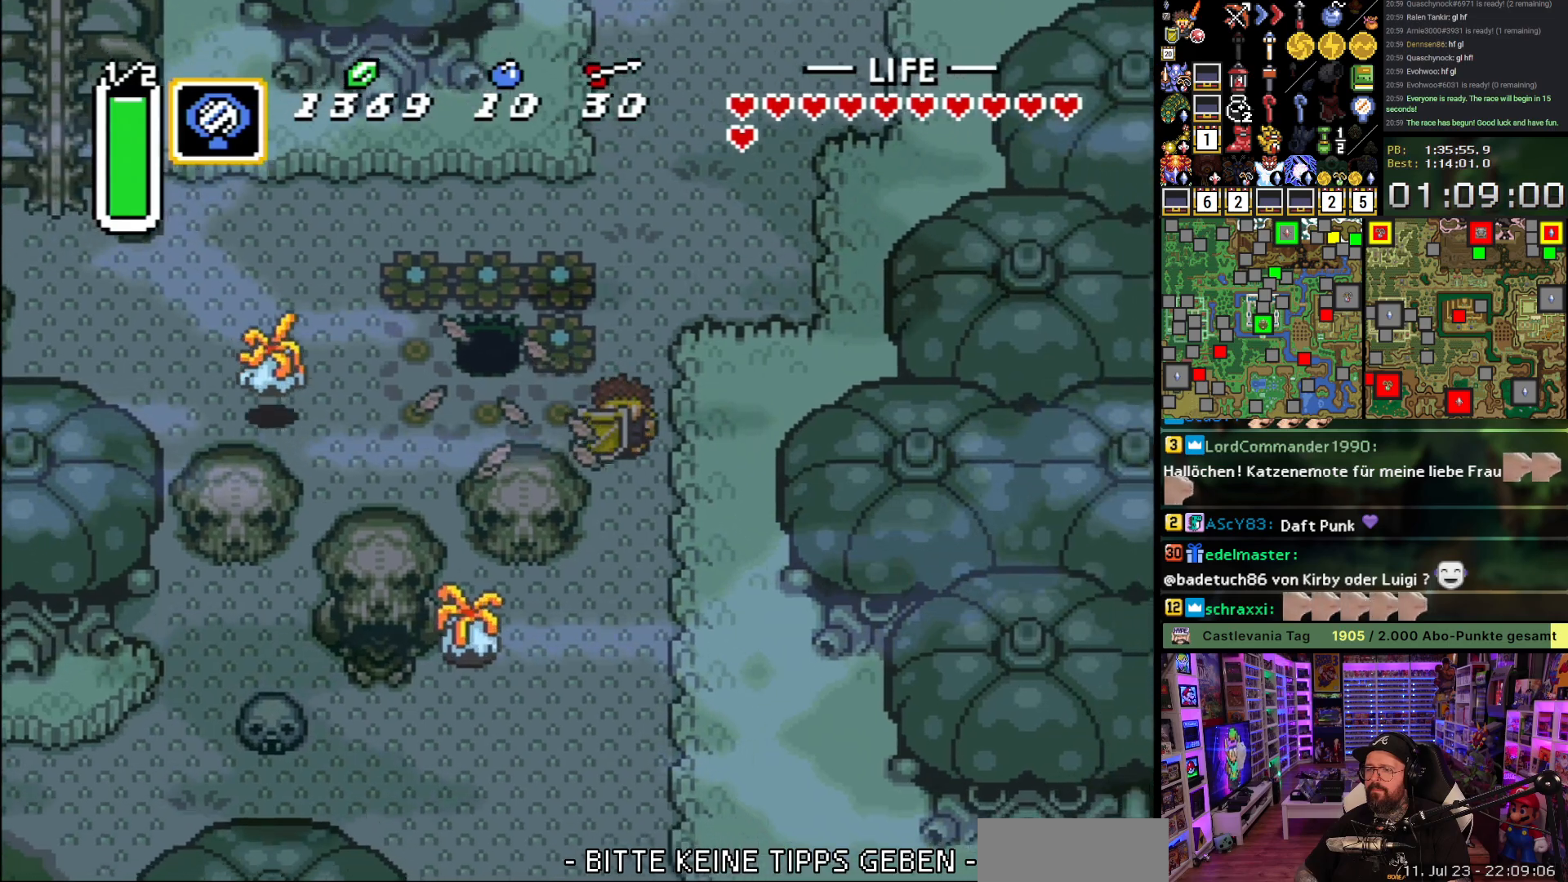
{"buttons": ["DPAD_DOWN"], "events": []}
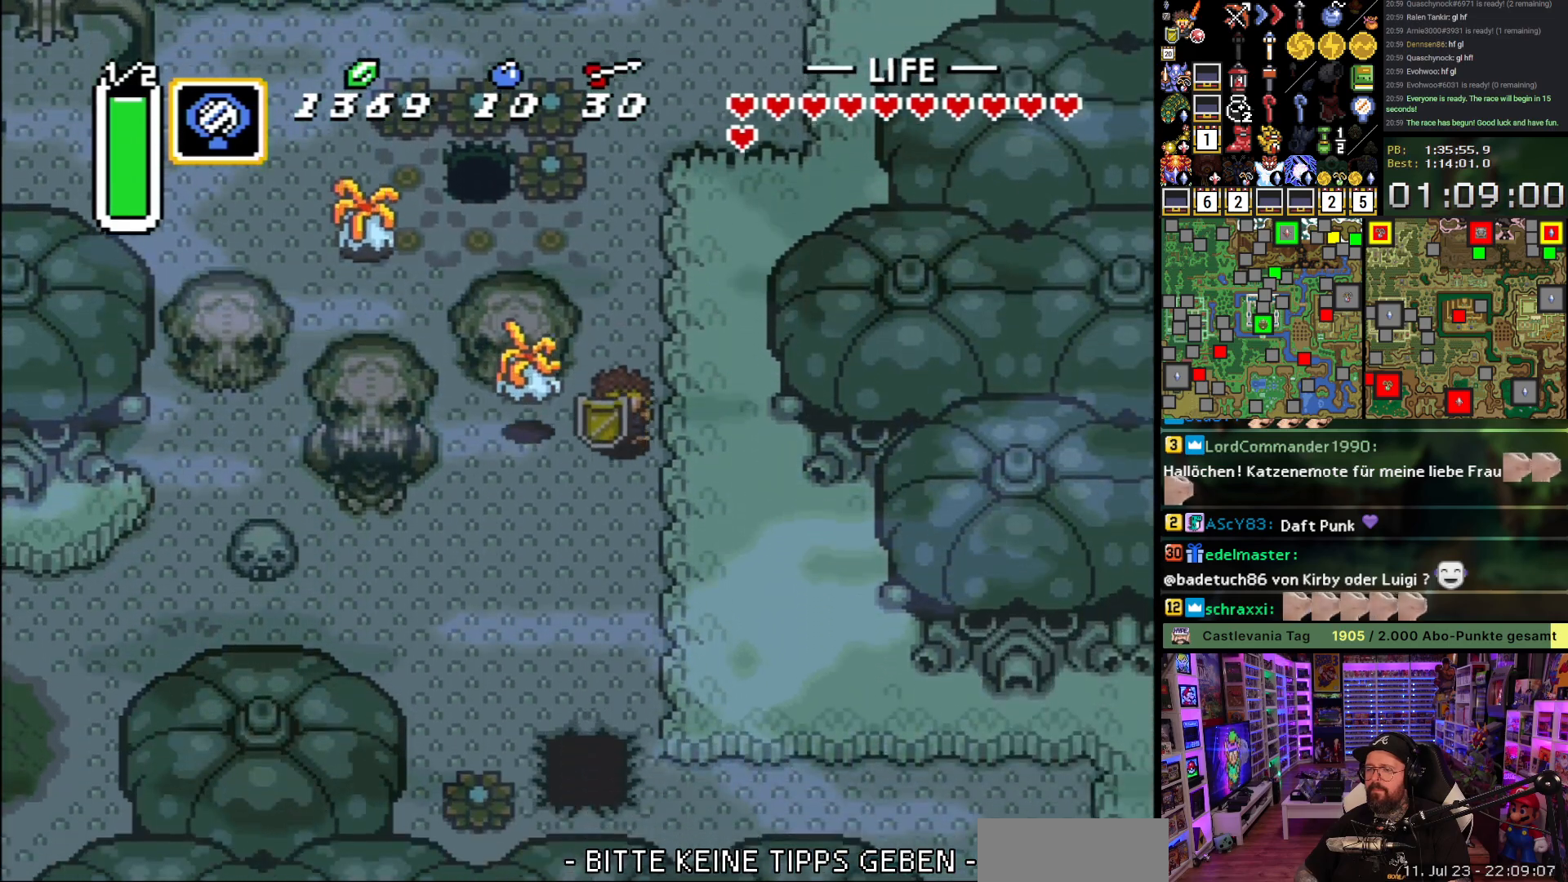
{"buttons": ["DPAD_LEFT"], "events": [[117, "DPAD_LEFT", "down"], [433, "DPAD_DOWN", "up"]]}
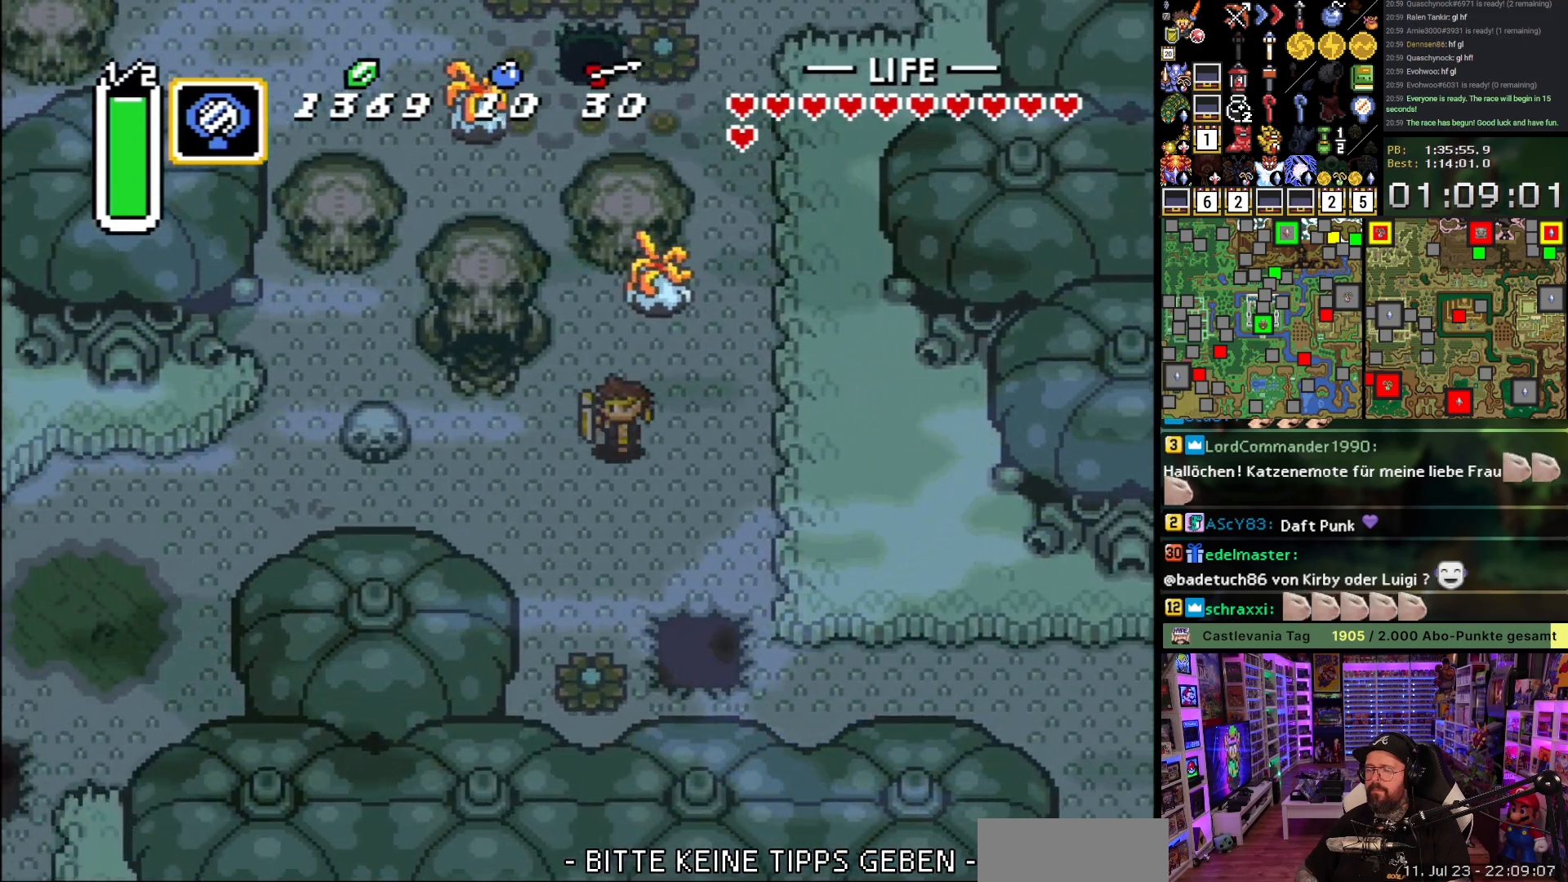
{"buttons": ["DPAD_UP"], "events": [[300, "DPAD_UP", "down"], [333, "DPAD_LEFT", "up"], [333, "L1", "down"], [433, "L1", "up"]]}